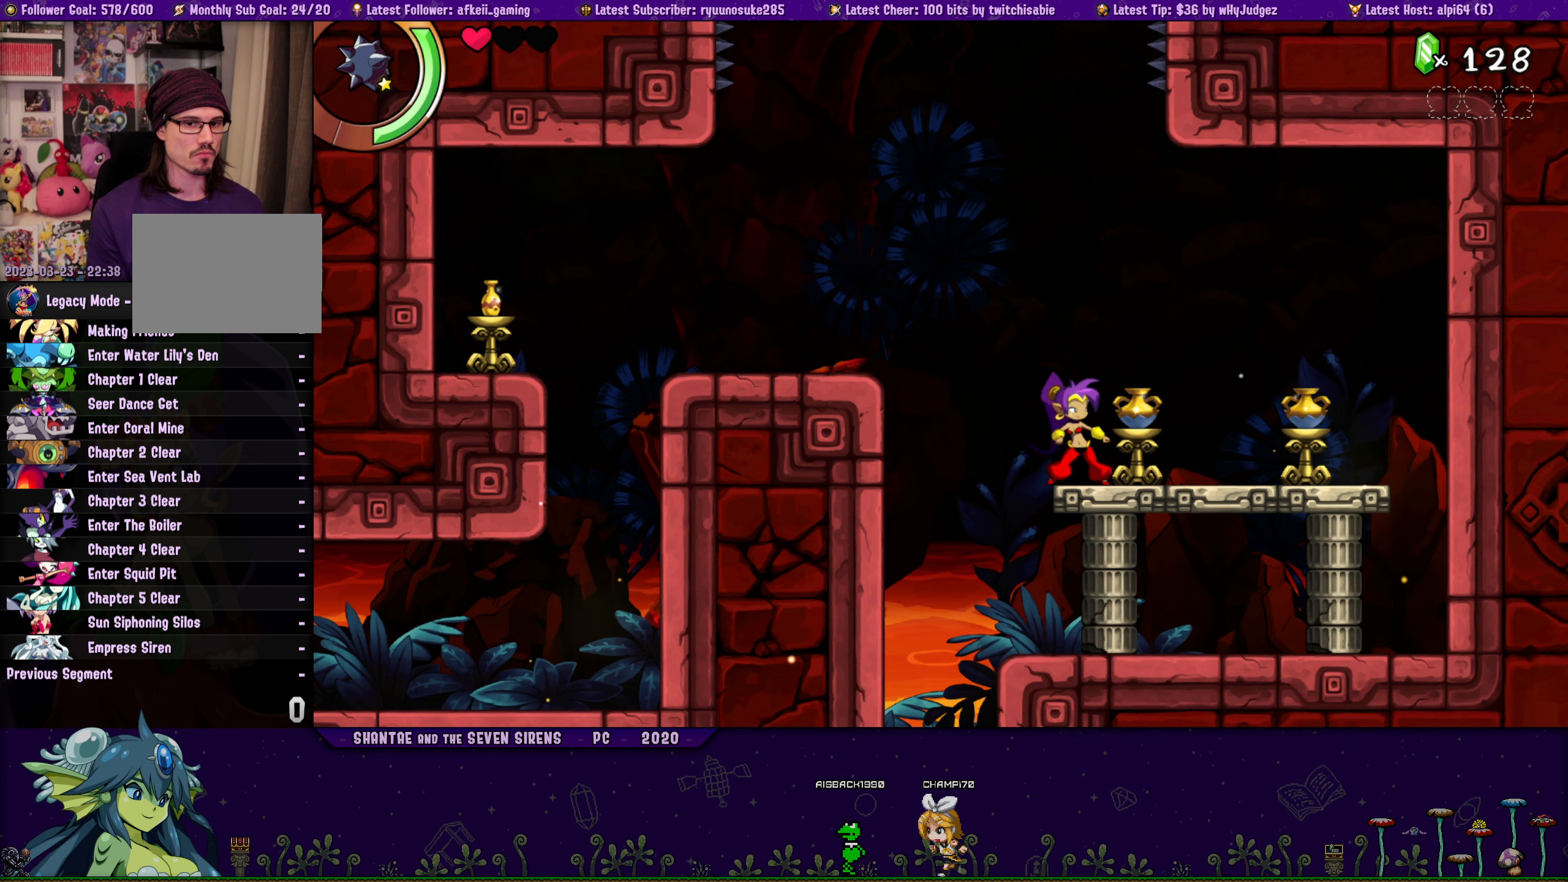
Gameplay with a controller (PlayStation layout); each line is a JSON object with the inputs held at the frame after it. "button_events" lists button changes between this image and that frame as [ms after this image, input, new state], when the widget could be followed in between (sticks are given only as held states). Not read: L1 L2 L3 R1 R2 R3 left_stick right_stick.
{"buttons": [], "button_events": [[367, "DPAD_RIGHT", "down"], [450, "DPAD_RIGHT", "up"]]}
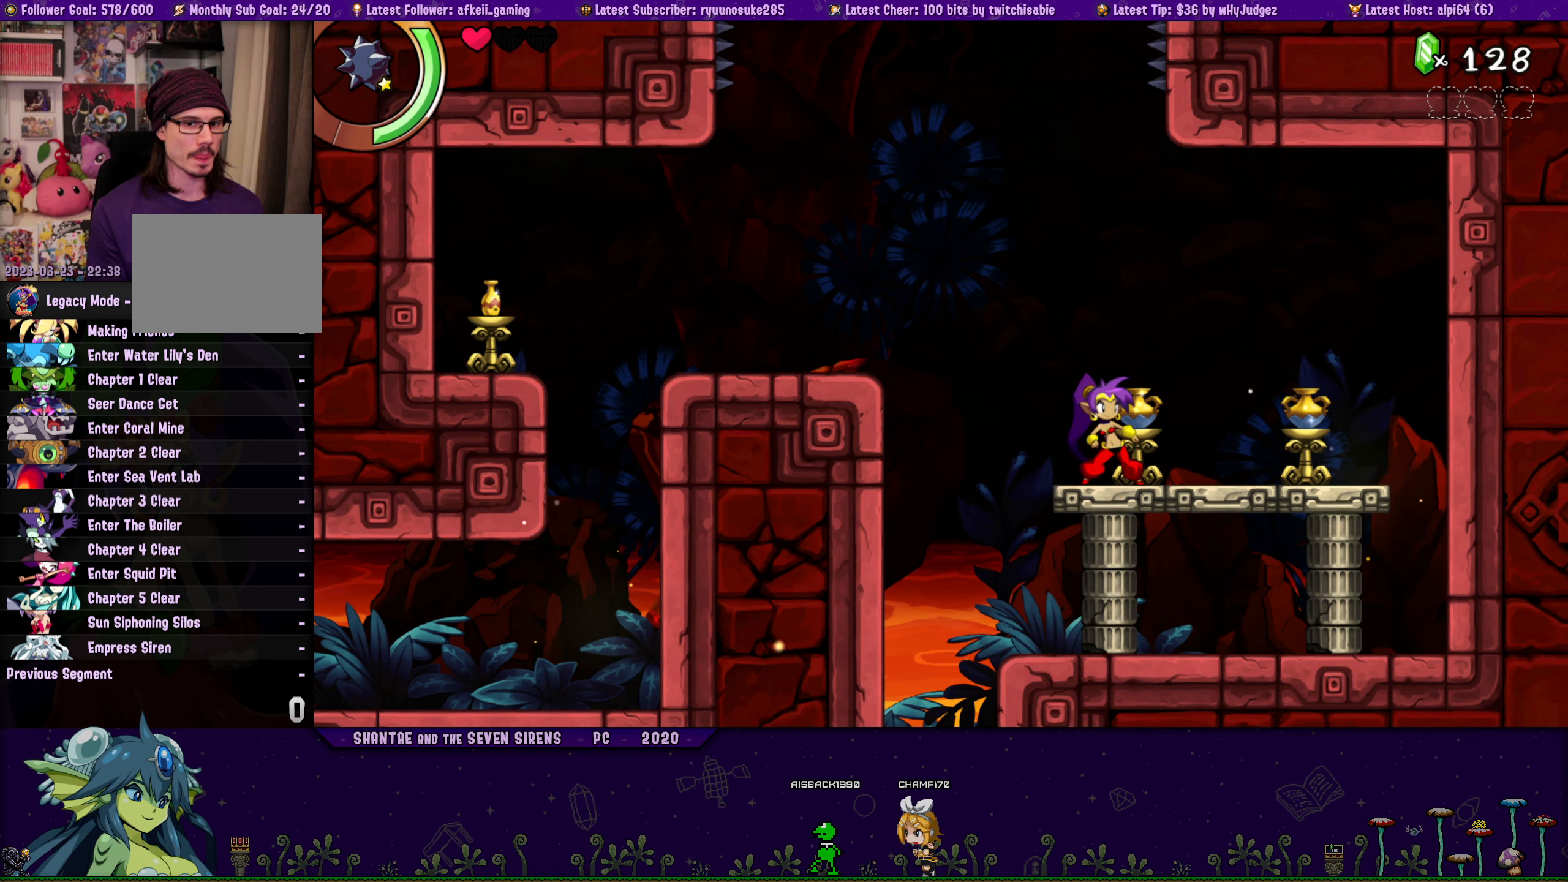
{"buttons": [], "button_events": []}
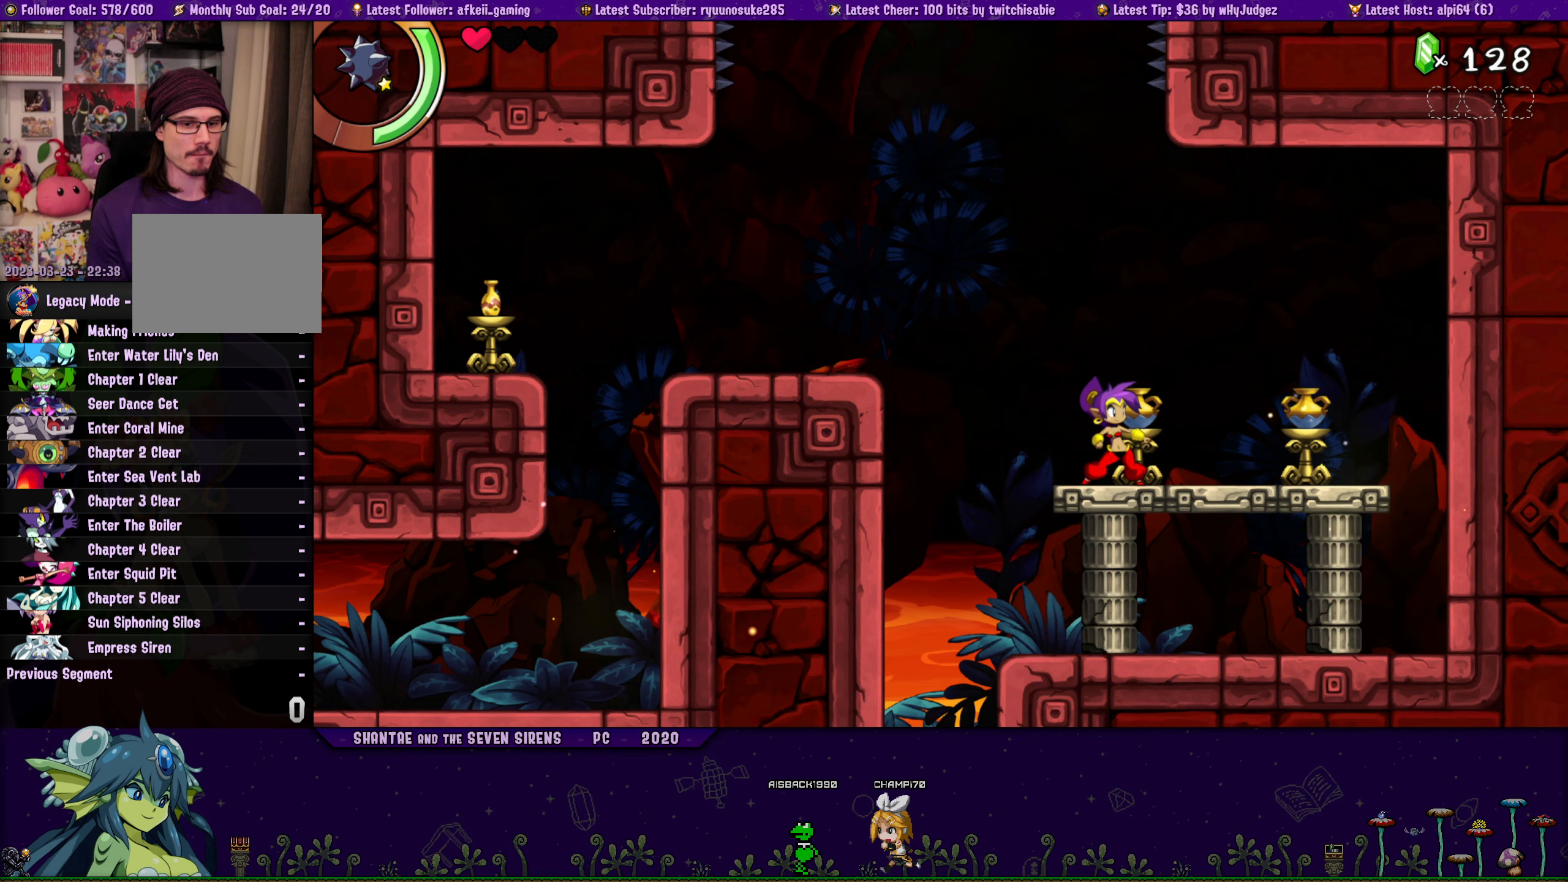
{"buttons": [], "button_events": []}
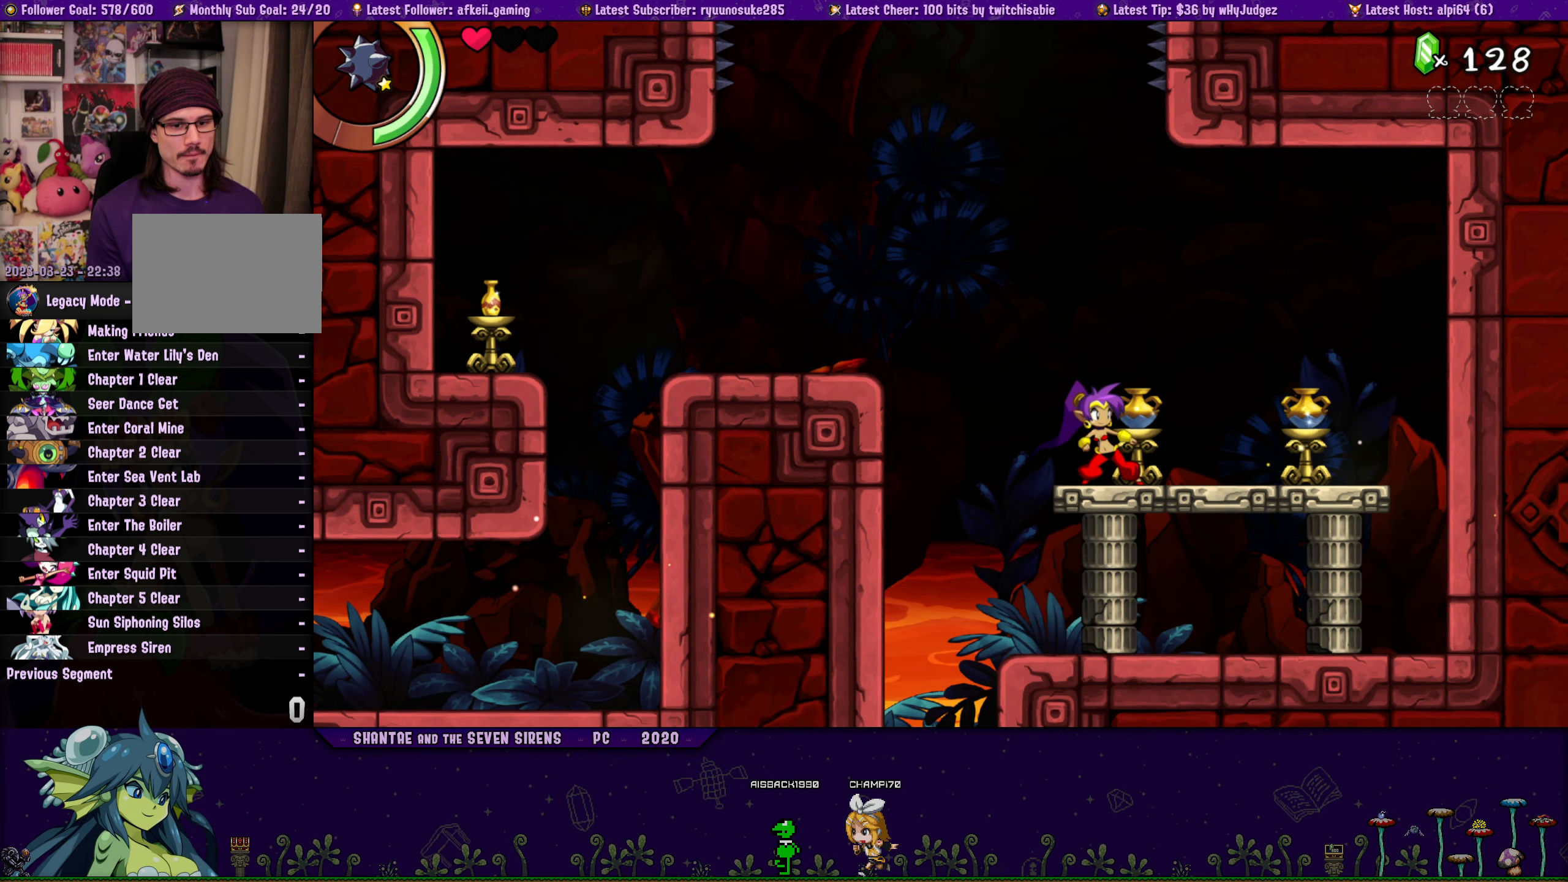
{"buttons": ["DPAD_LEFT"], "button_events": [[300, "DPAD_LEFT", "down"]]}
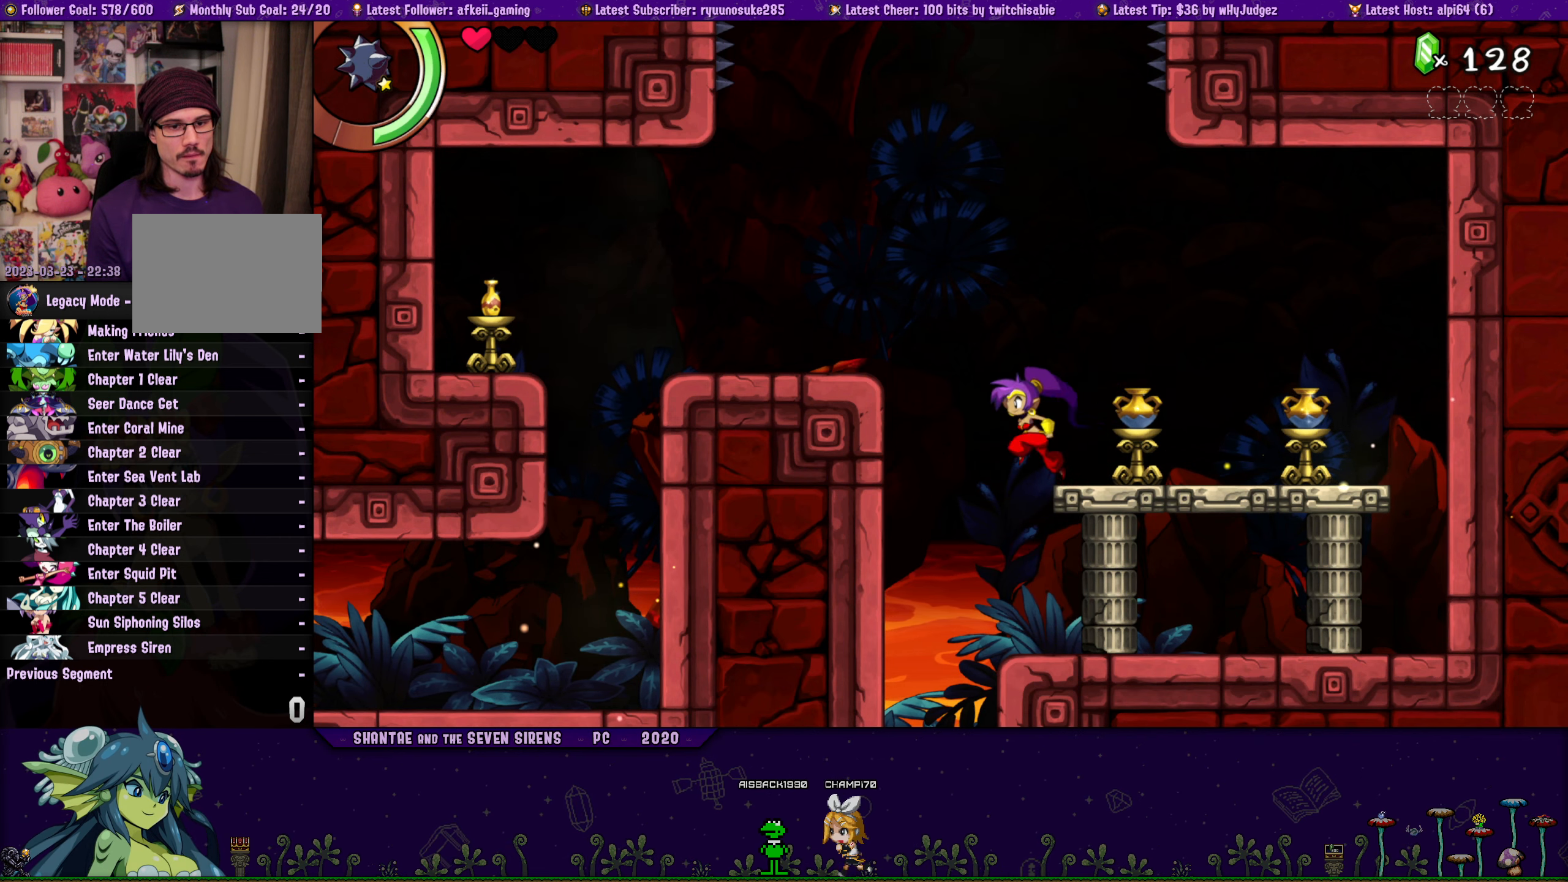
{"buttons": [], "button_events": [[50, "DPAD_LEFT", "up"], [134, "DPAD_RIGHT", "down"], [234, "DPAD_RIGHT", "up"]]}
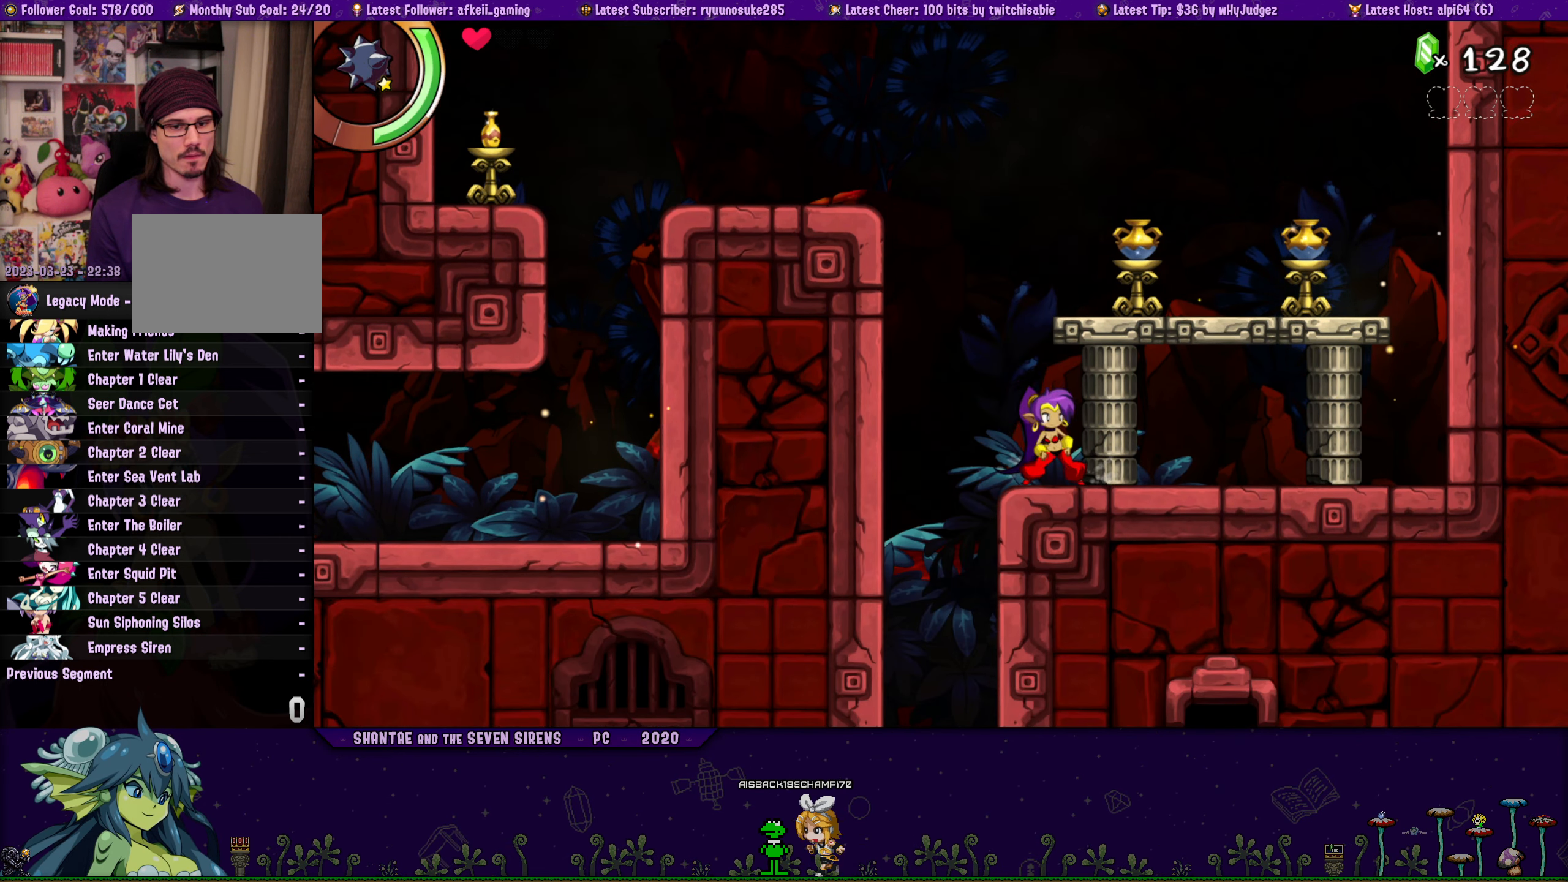
{"buttons": [], "button_events": []}
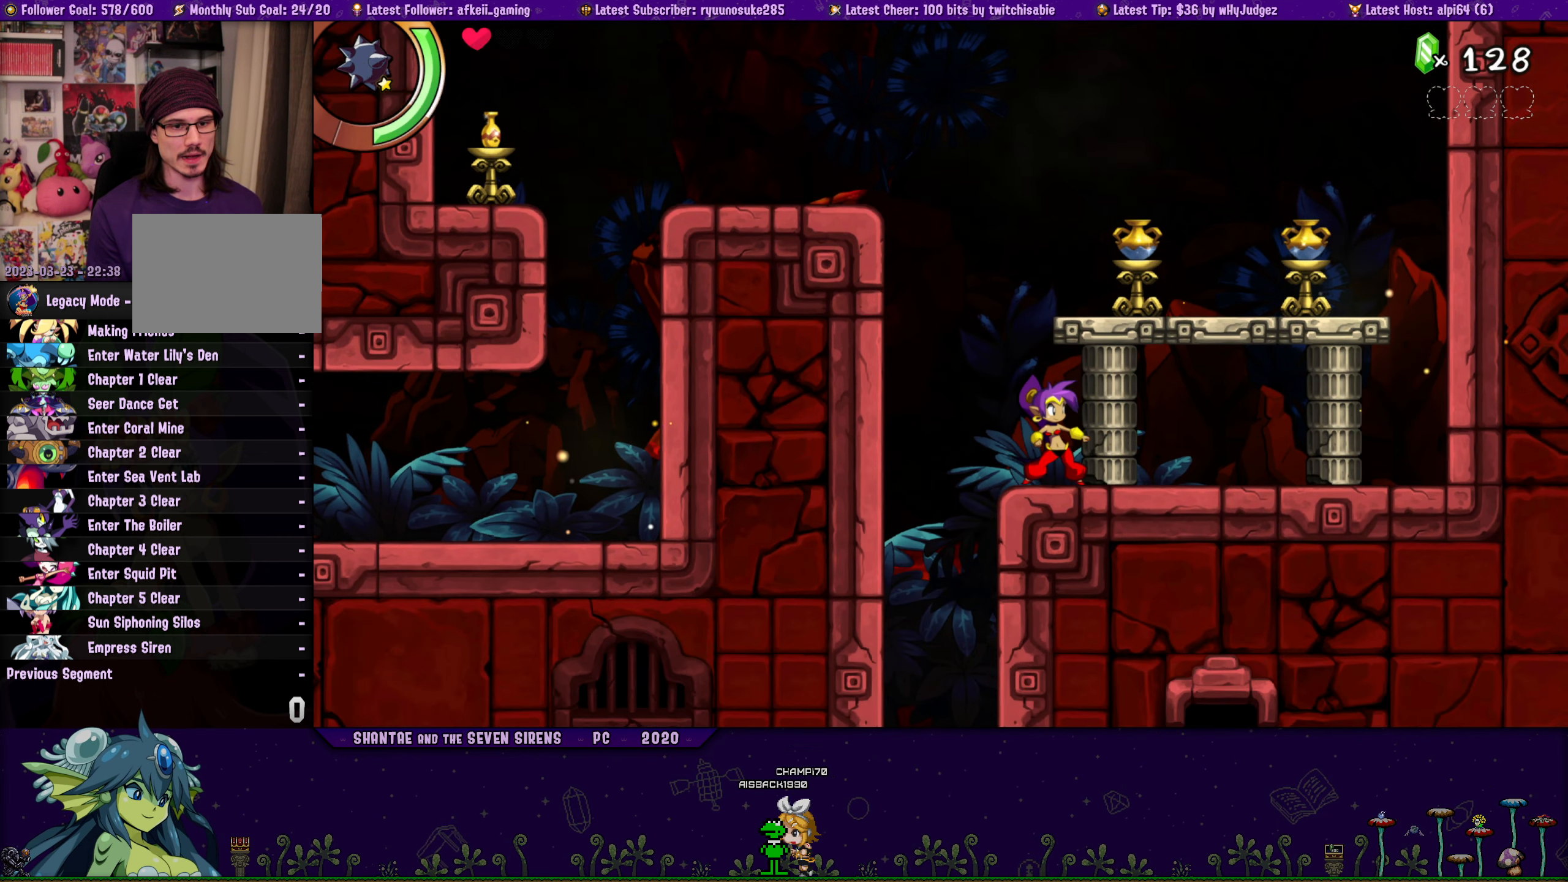
{"buttons": [], "button_events": []}
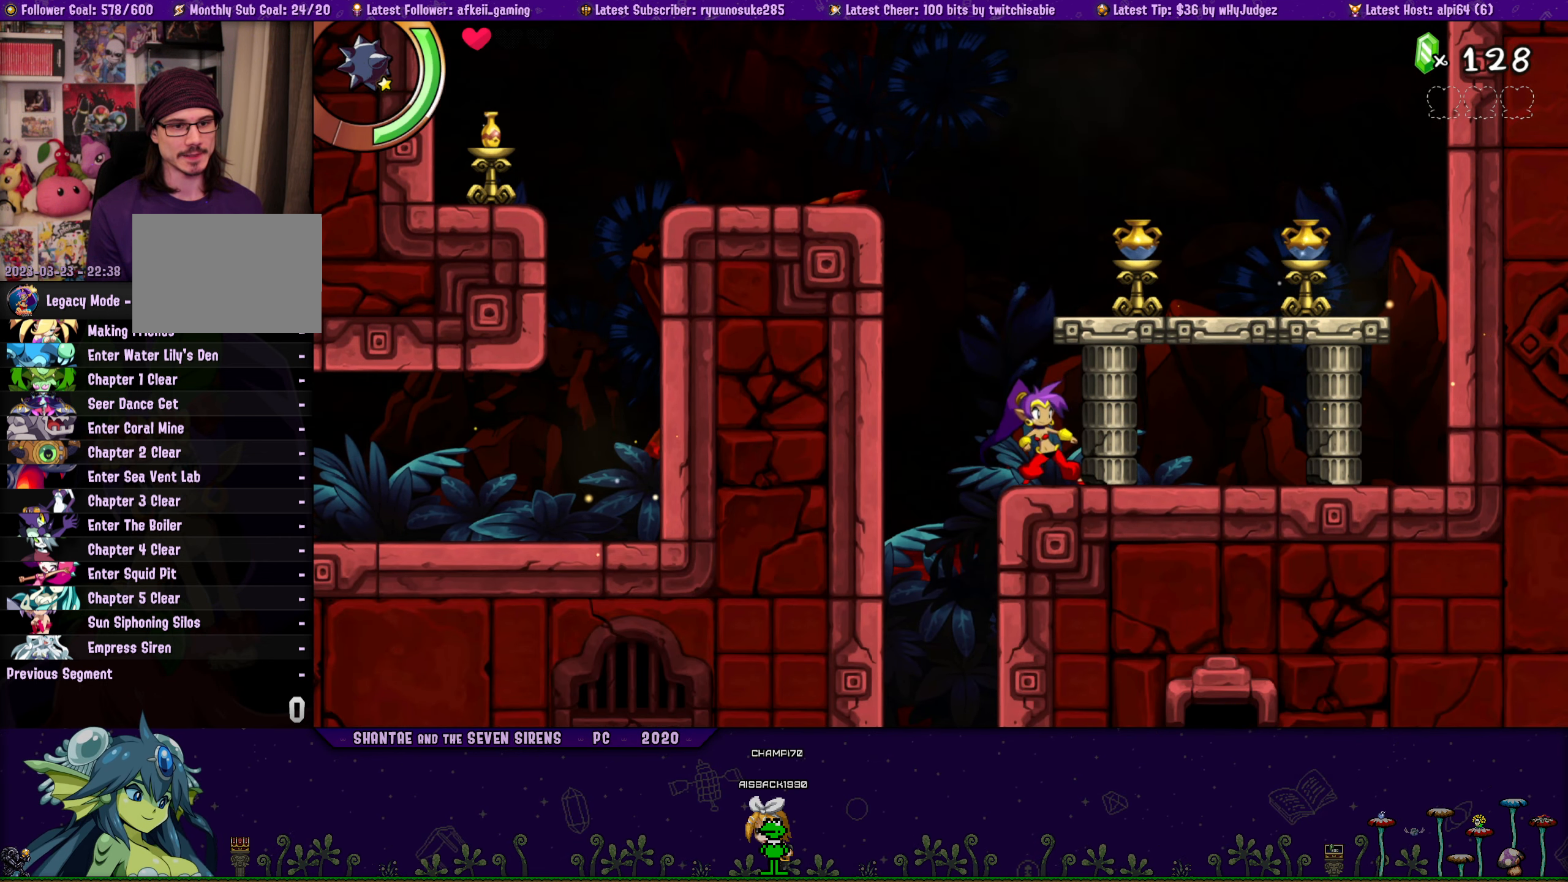
{"buttons": [], "button_events": [[34, "DPAD_LEFT", "down"], [150, "DPAD_LEFT", "up"]]}
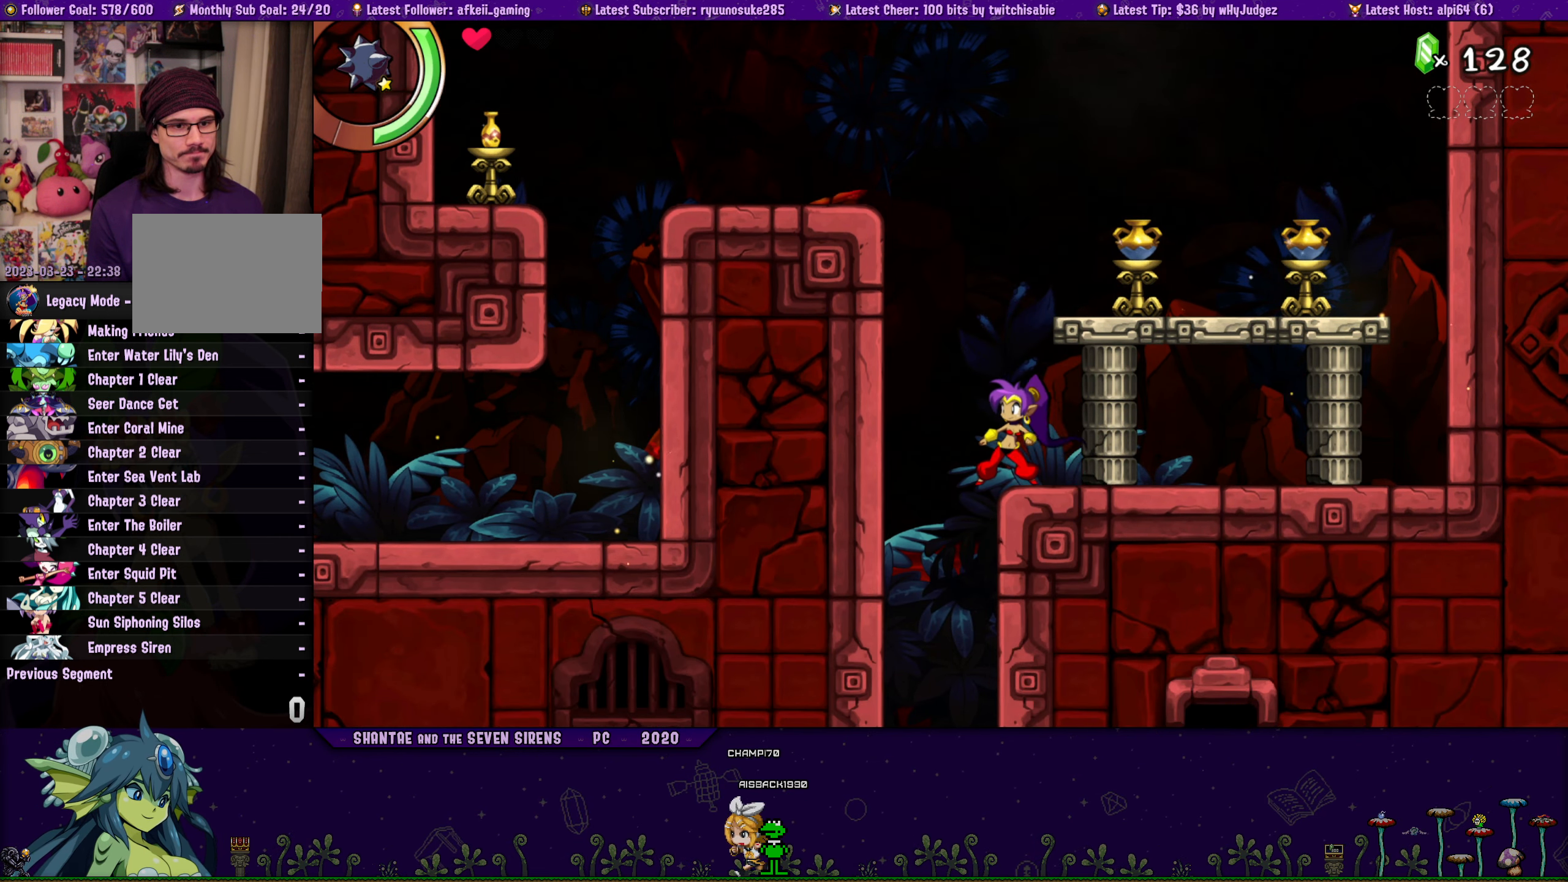
{"buttons": [], "button_events": []}
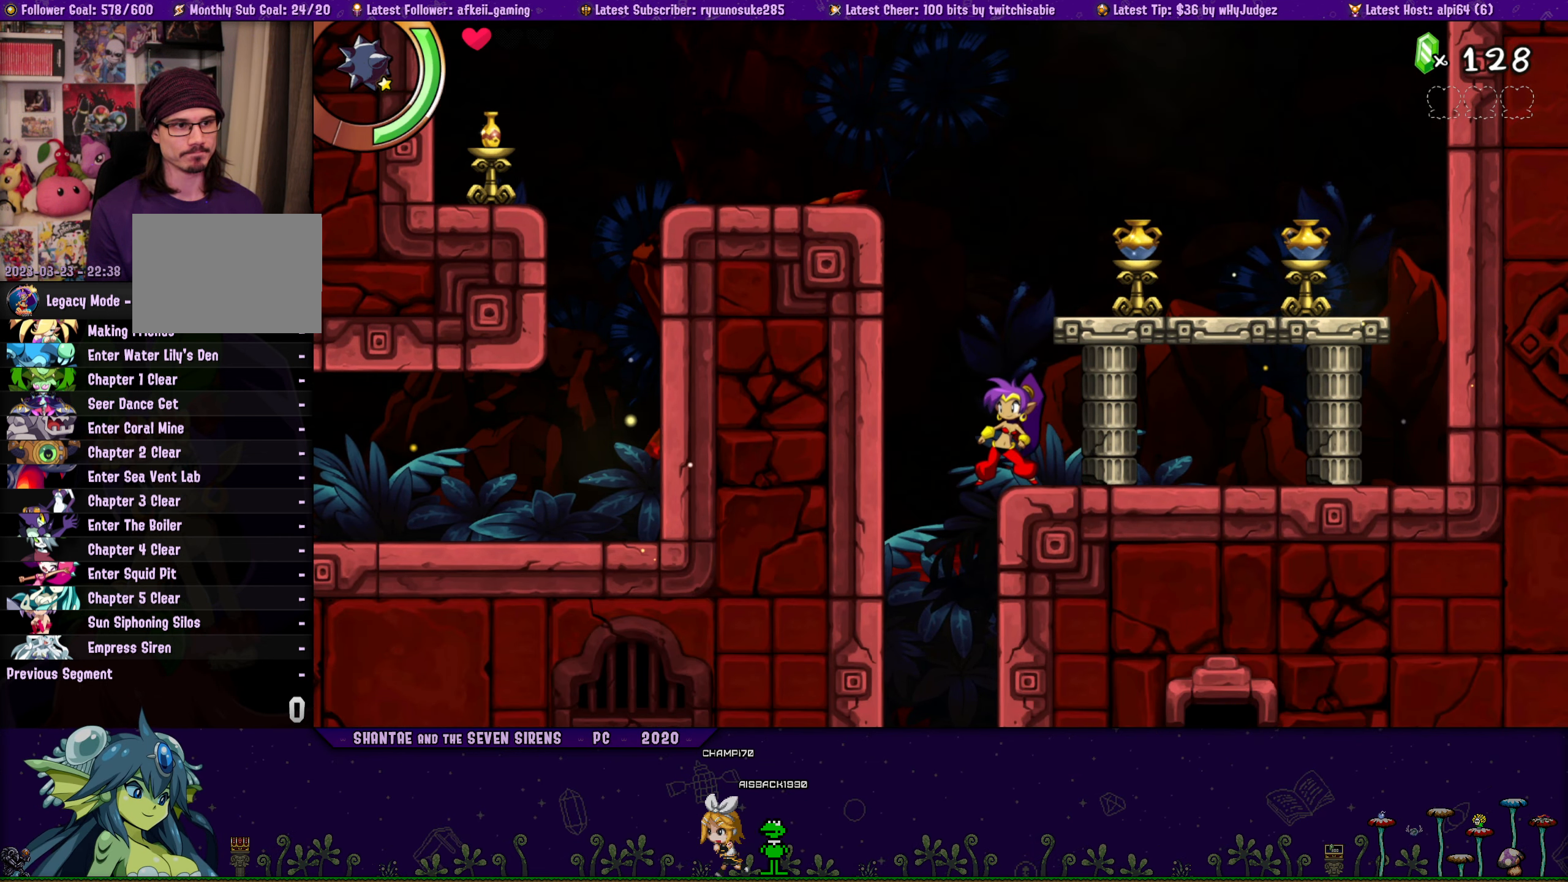
{"buttons": [], "button_events": []}
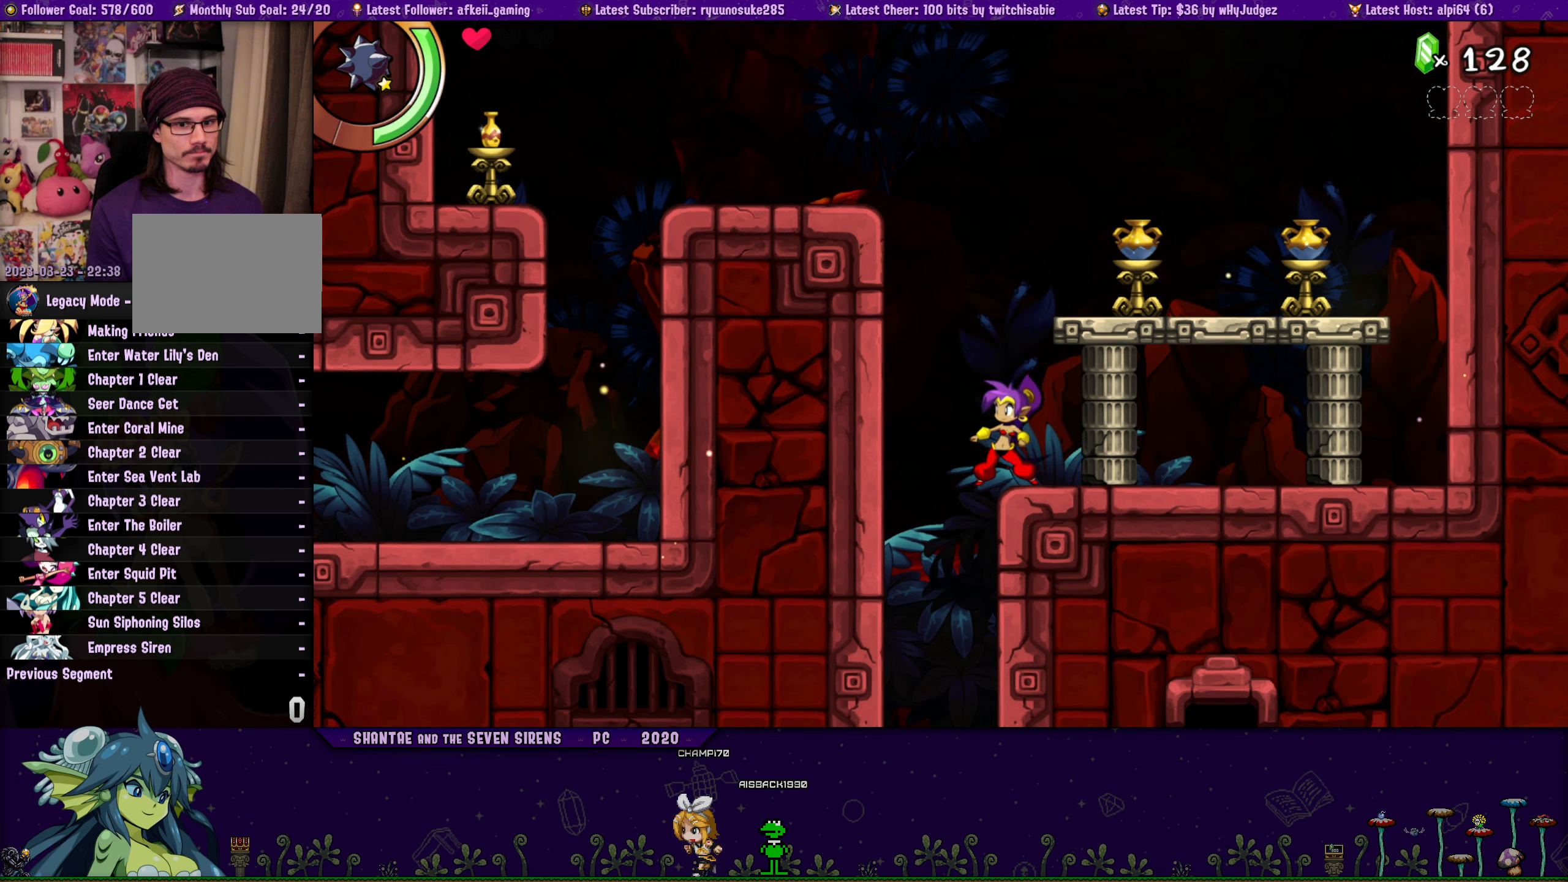
{"buttons": [], "button_events": []}
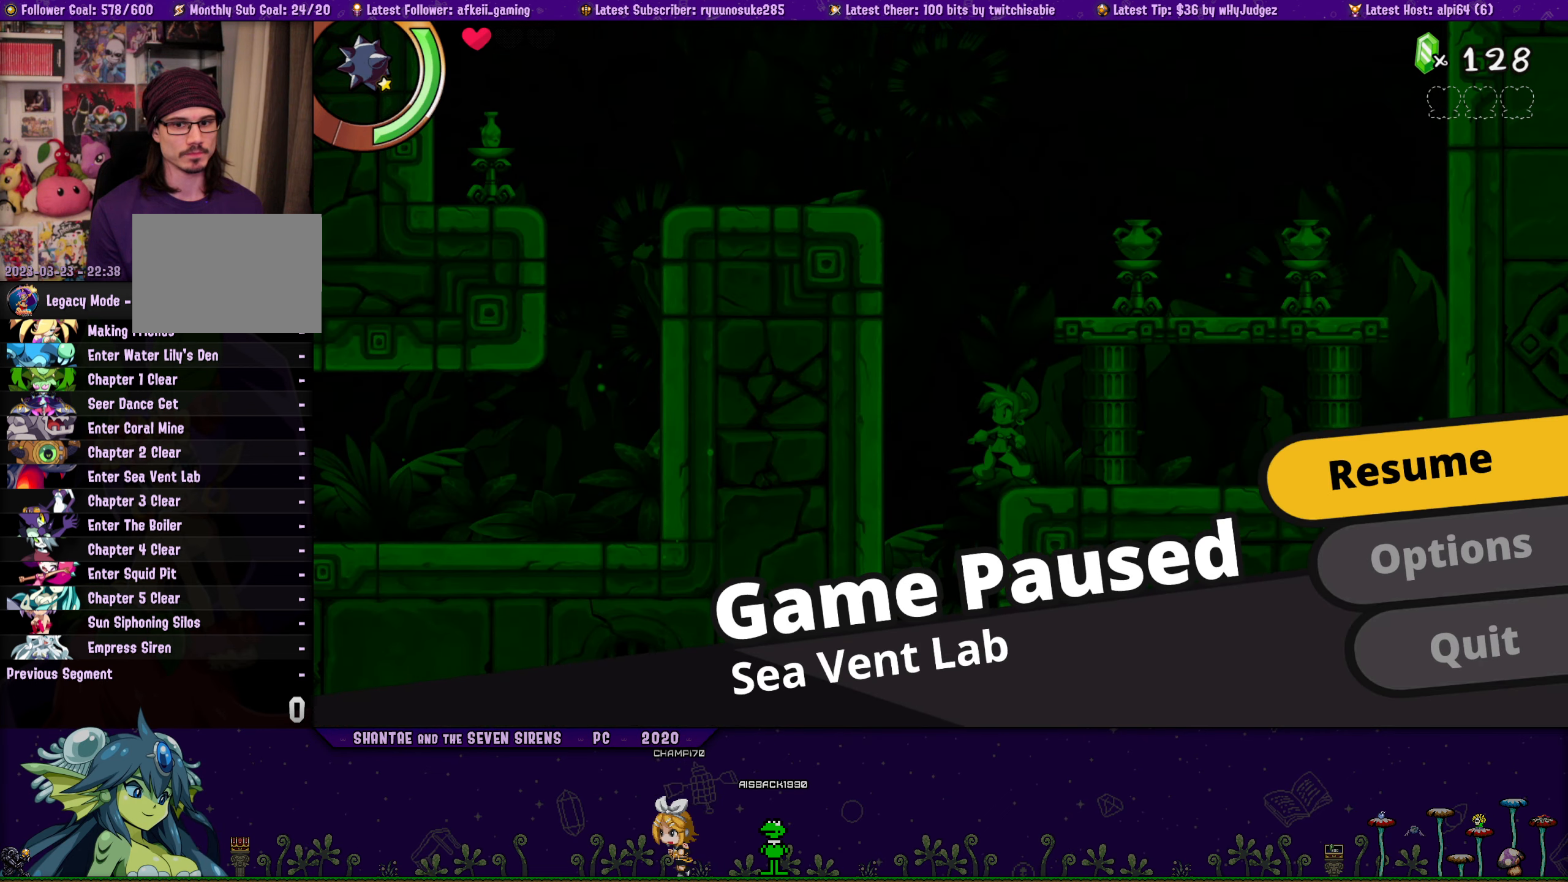
{"buttons": ["CROSS"], "button_events": [[16, "DPAD_DOWN", "down"], [116, "DPAD_DOWN", "up"], [183, "DPAD_DOWN", "down"], [266, "DPAD_DOWN", "up"], [466, "CROSS", "down"]]}
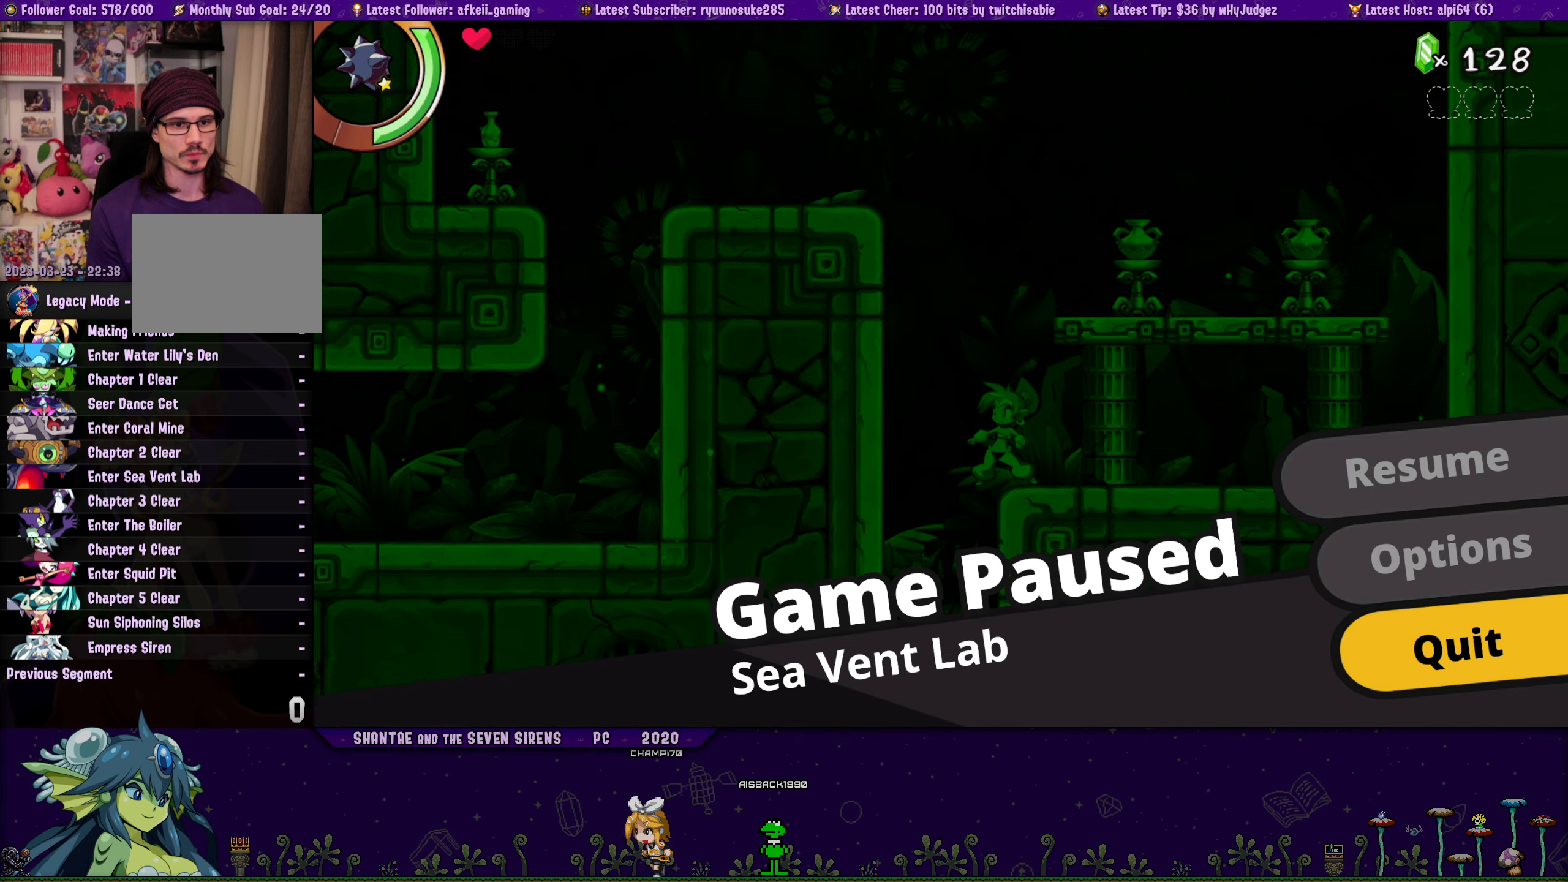
{"buttons": ["CROSS"], "button_events": [[83, "CROSS", "up"], [233, "DPAD_LEFT", "down"], [333, "DPAD_LEFT", "up"], [416, "CROSS", "down"]]}
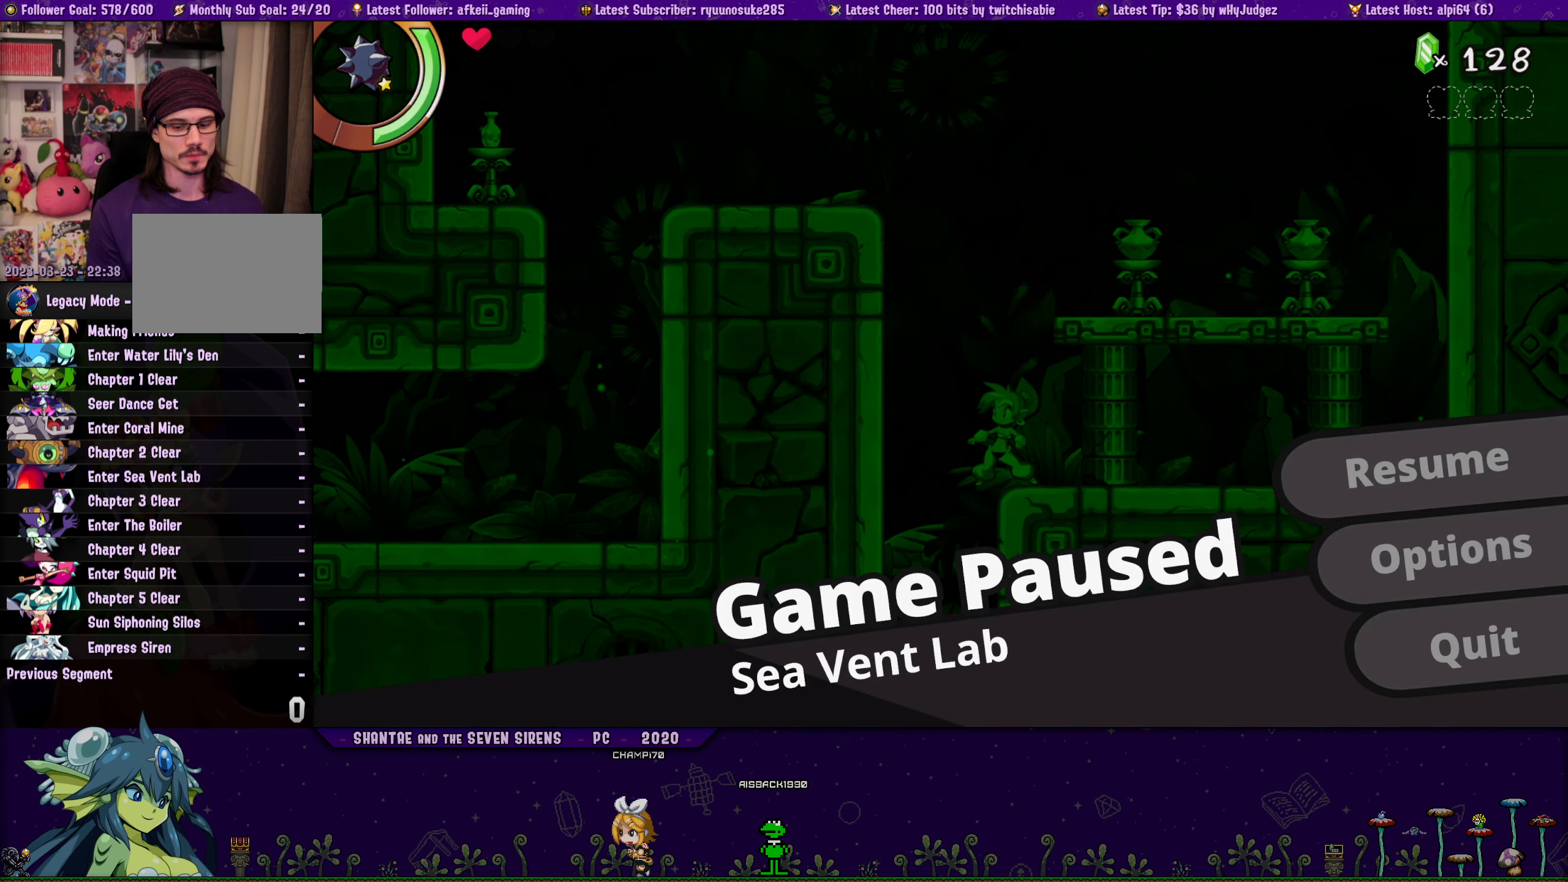
{"buttons": [], "button_events": [[16, "CROSS", "up"]]}
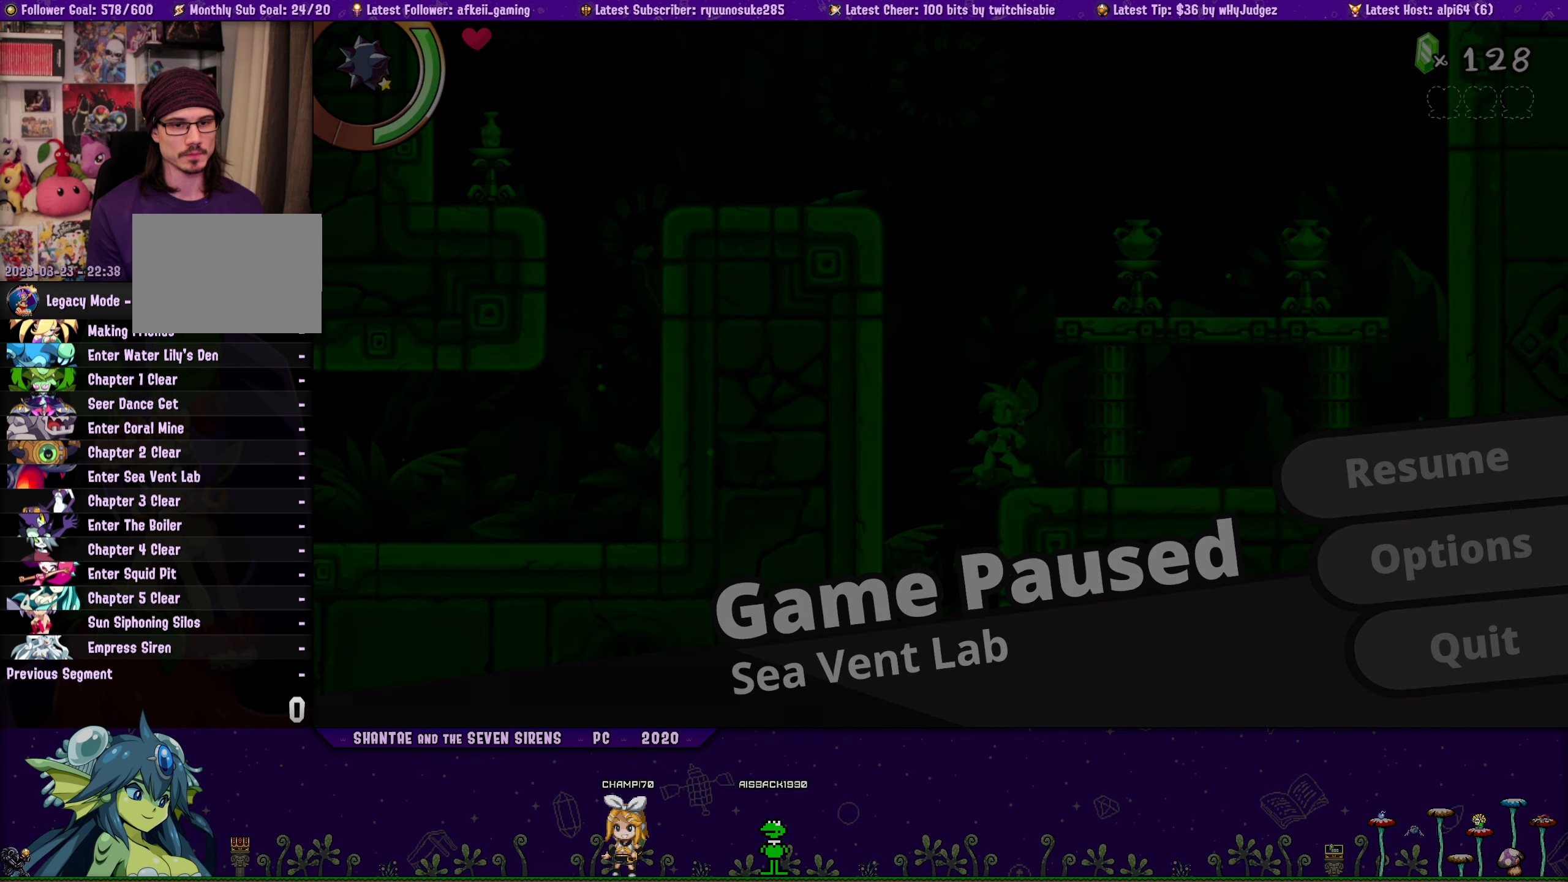
{"buttons": [], "button_events": []}
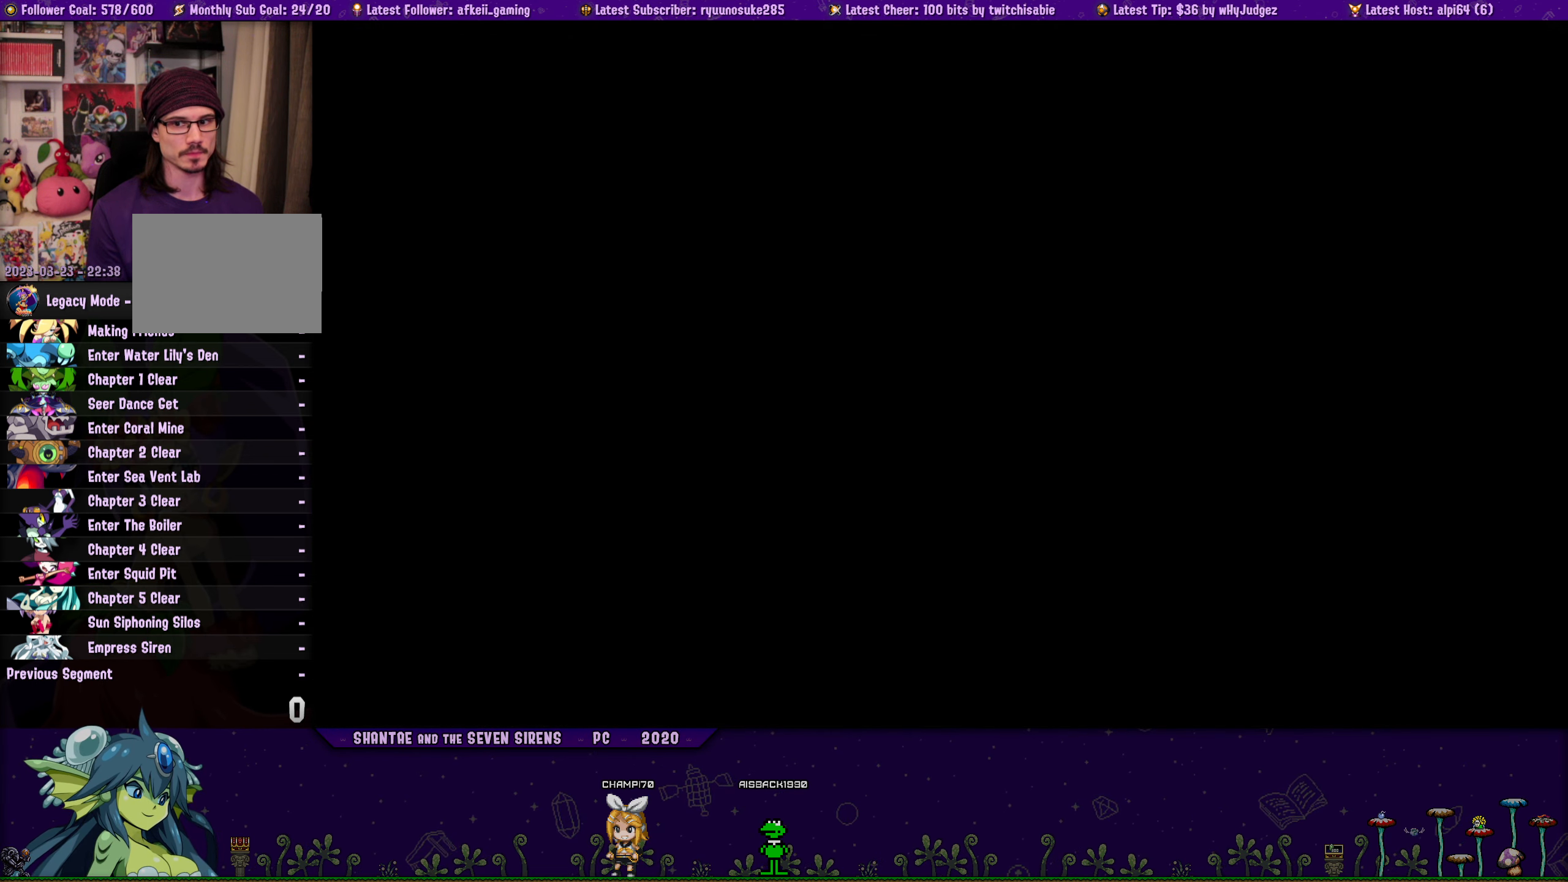
{"buttons": [], "button_events": []}
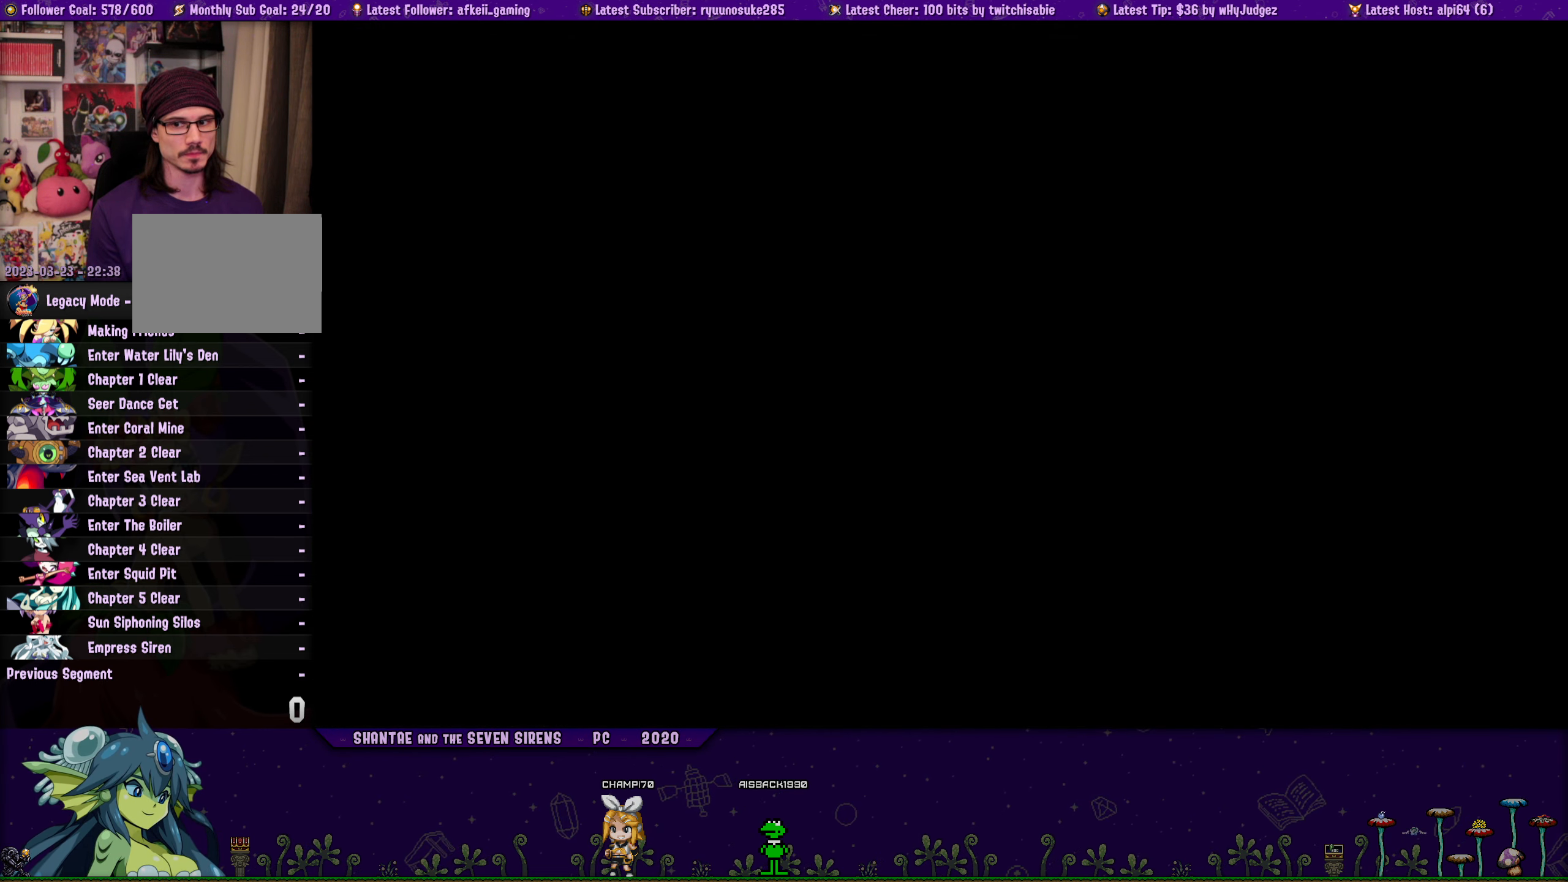
{"buttons": [], "button_events": []}
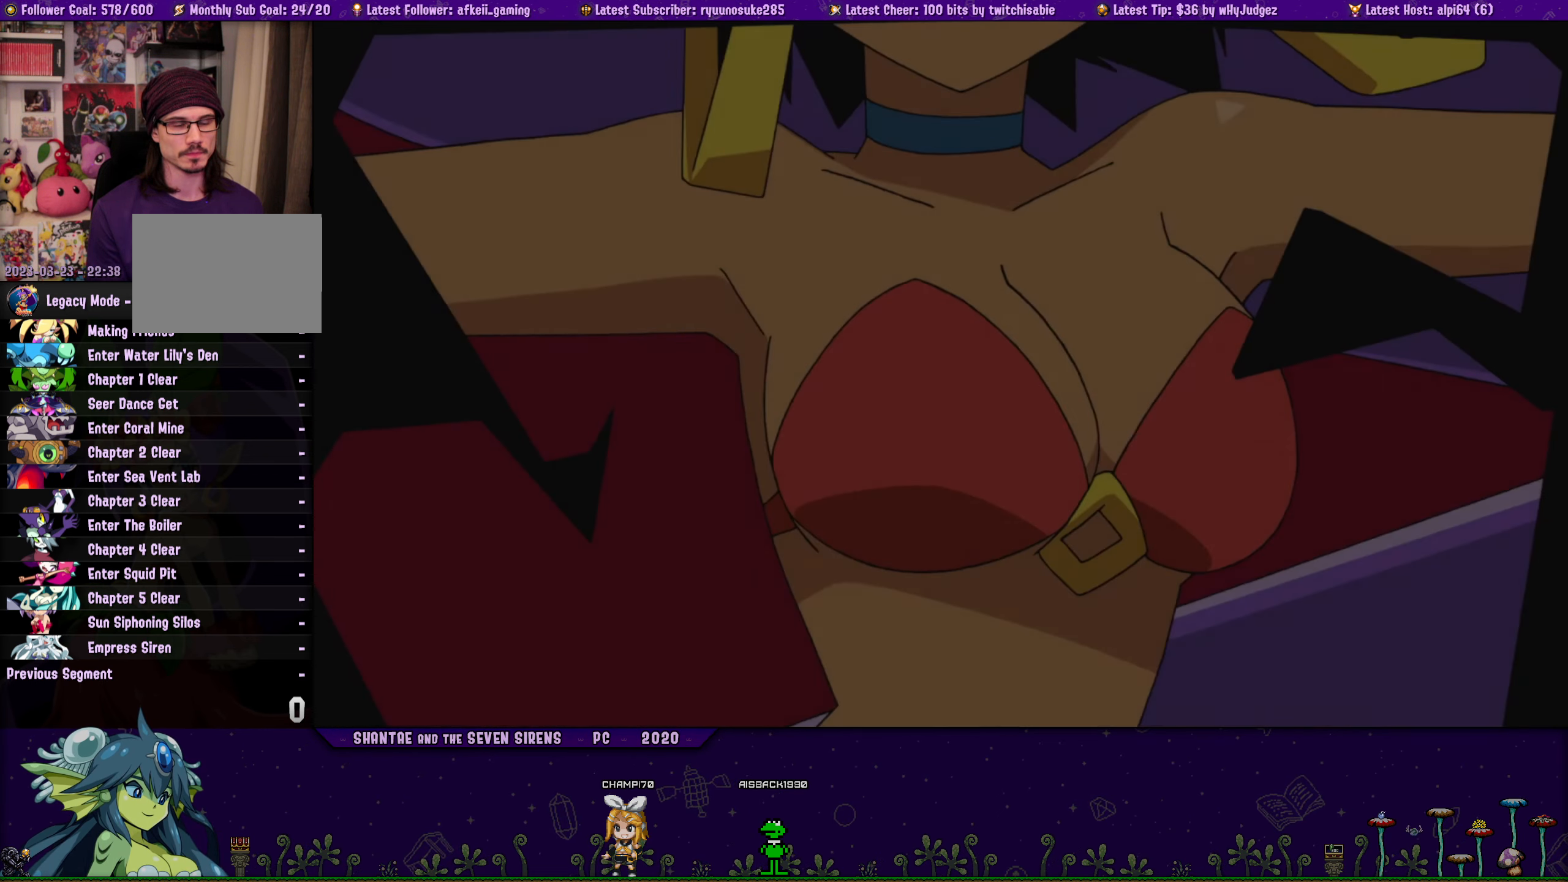
{"buttons": [], "button_events": [[100, "CROSS", "down"], [150, "CROSS", "up"], [300, "TOUCHPAD", "down"], [433, "TOUCHPAD", "up"]]}
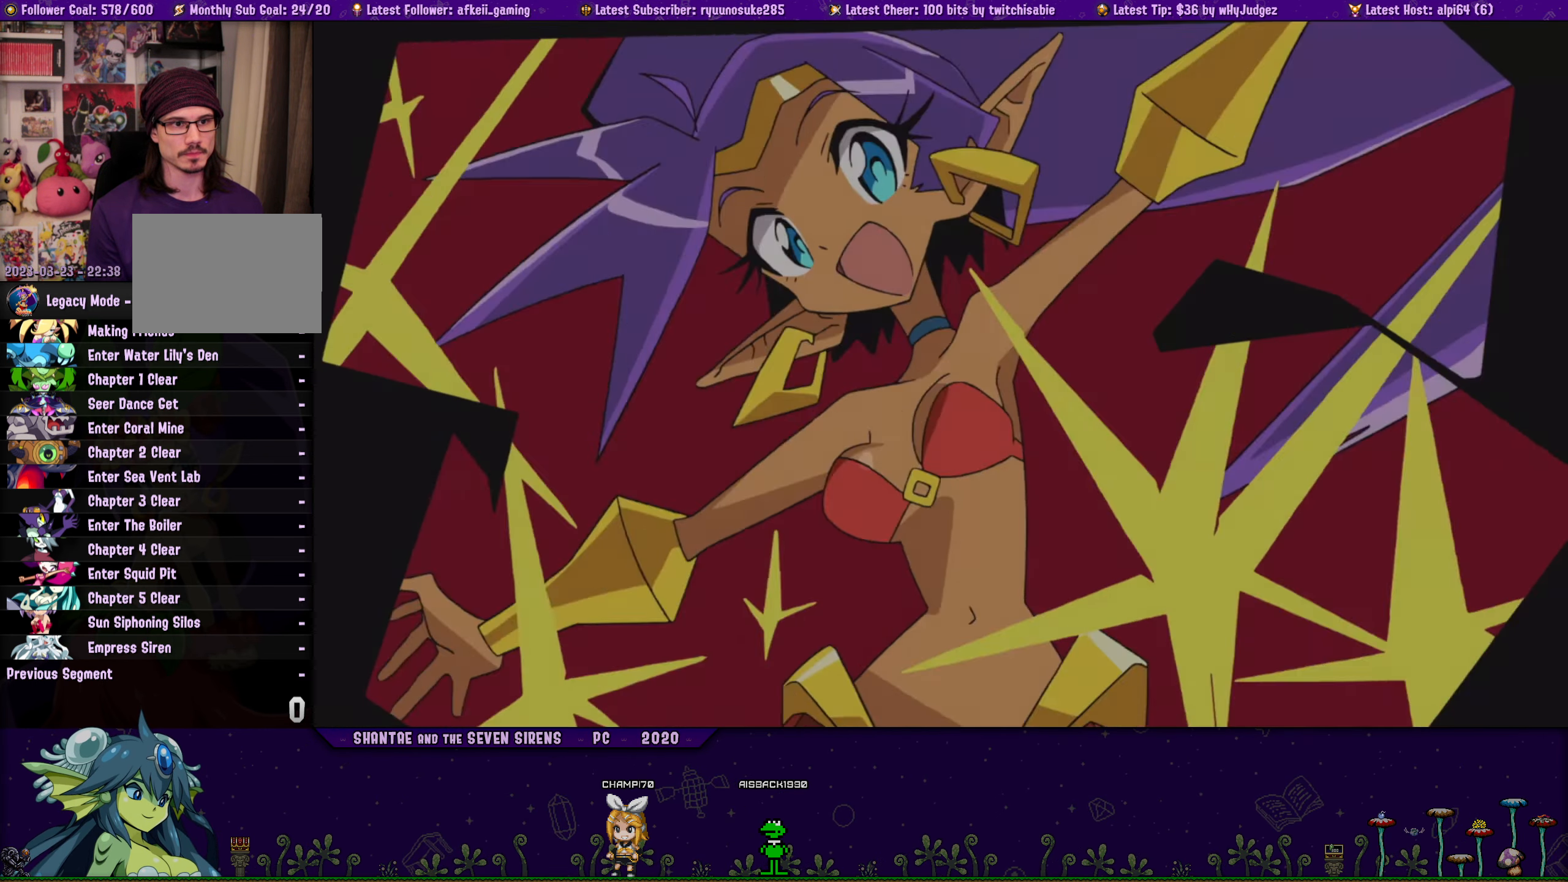
{"buttons": [], "button_events": [[16, "TOUCHPAD", "down"], [116, "TOUCHPAD", "up"], [183, "TOUCHPAD", "down"], [283, "TOUCHPAD", "up"], [366, "TOUCHPAD", "down"], [450, "TOUCHPAD", "up"]]}
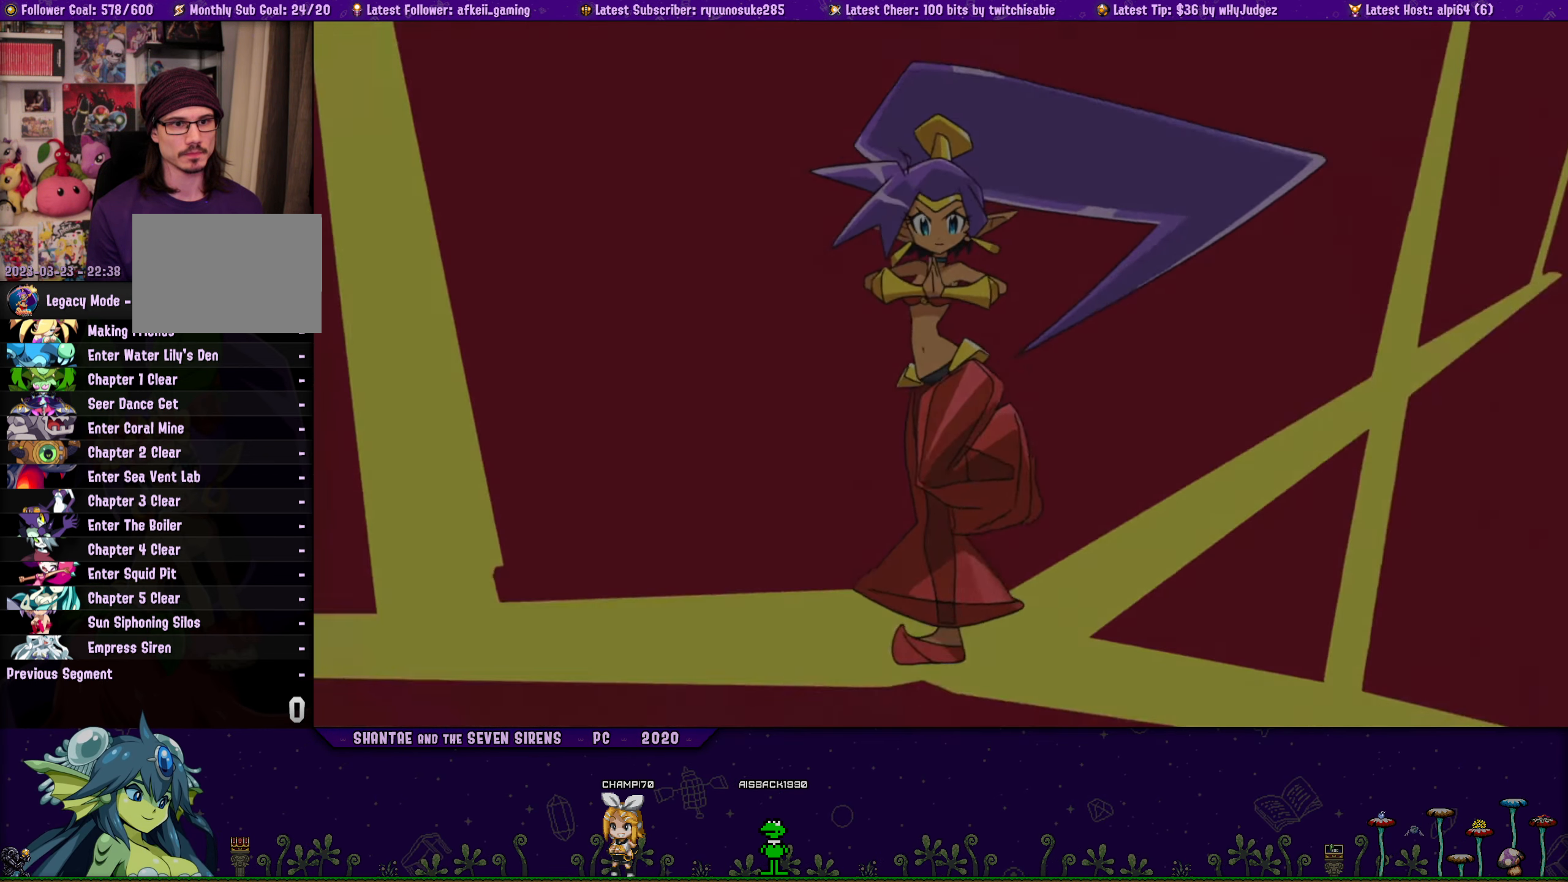
{"buttons": [], "button_events": [[50, "TOUCHPAD", "down"], [133, "TOUCHPAD", "up"], [216, "TOUCHPAD", "down"], [333, "TOUCHPAD", "up"]]}
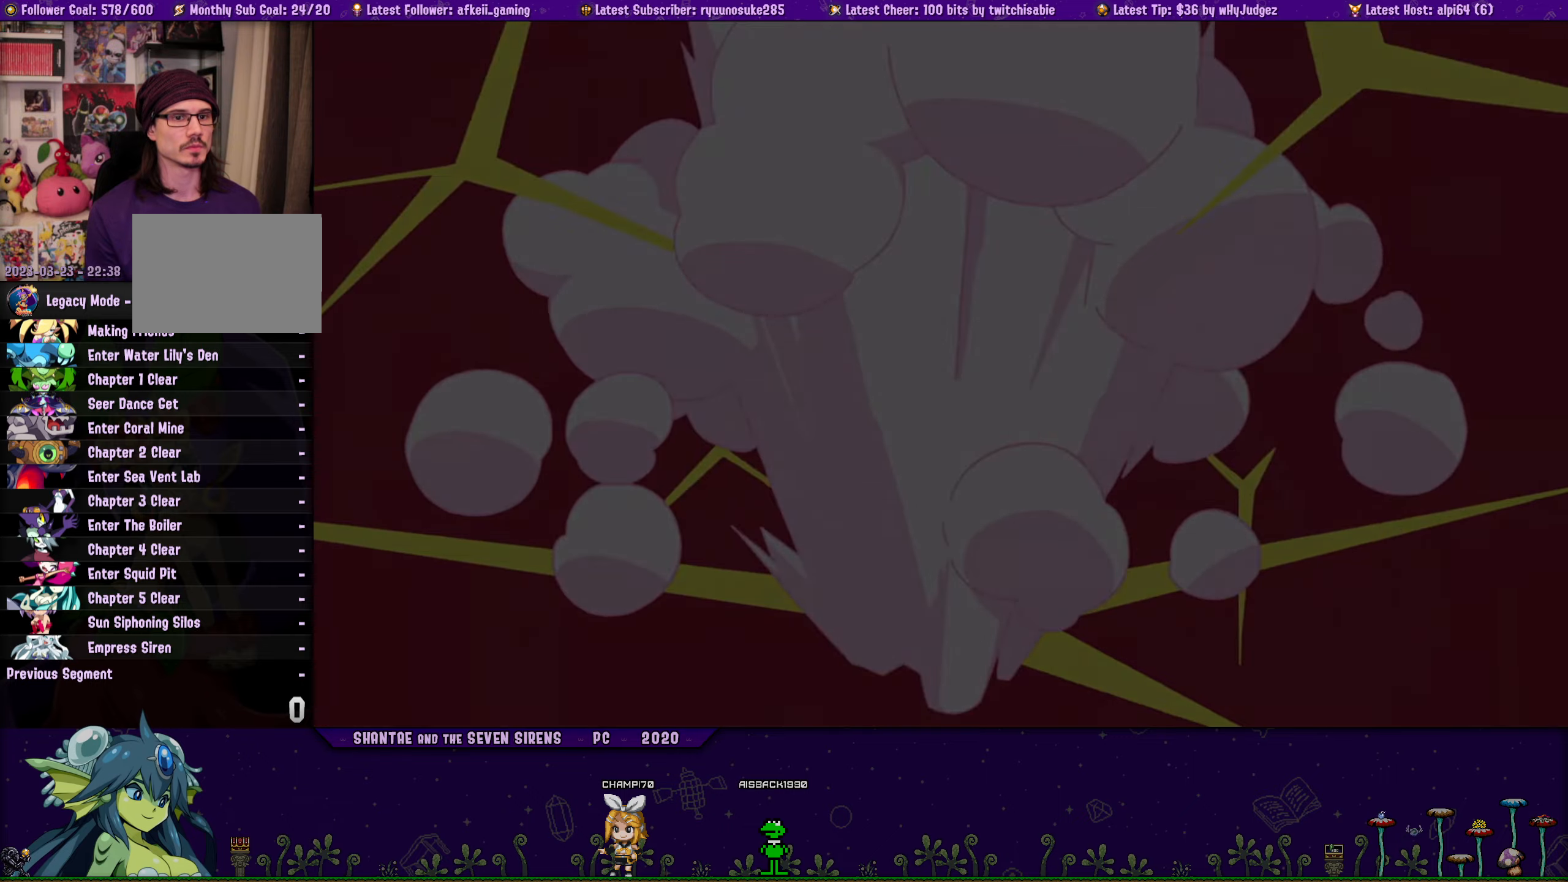
{"buttons": [], "button_events": []}
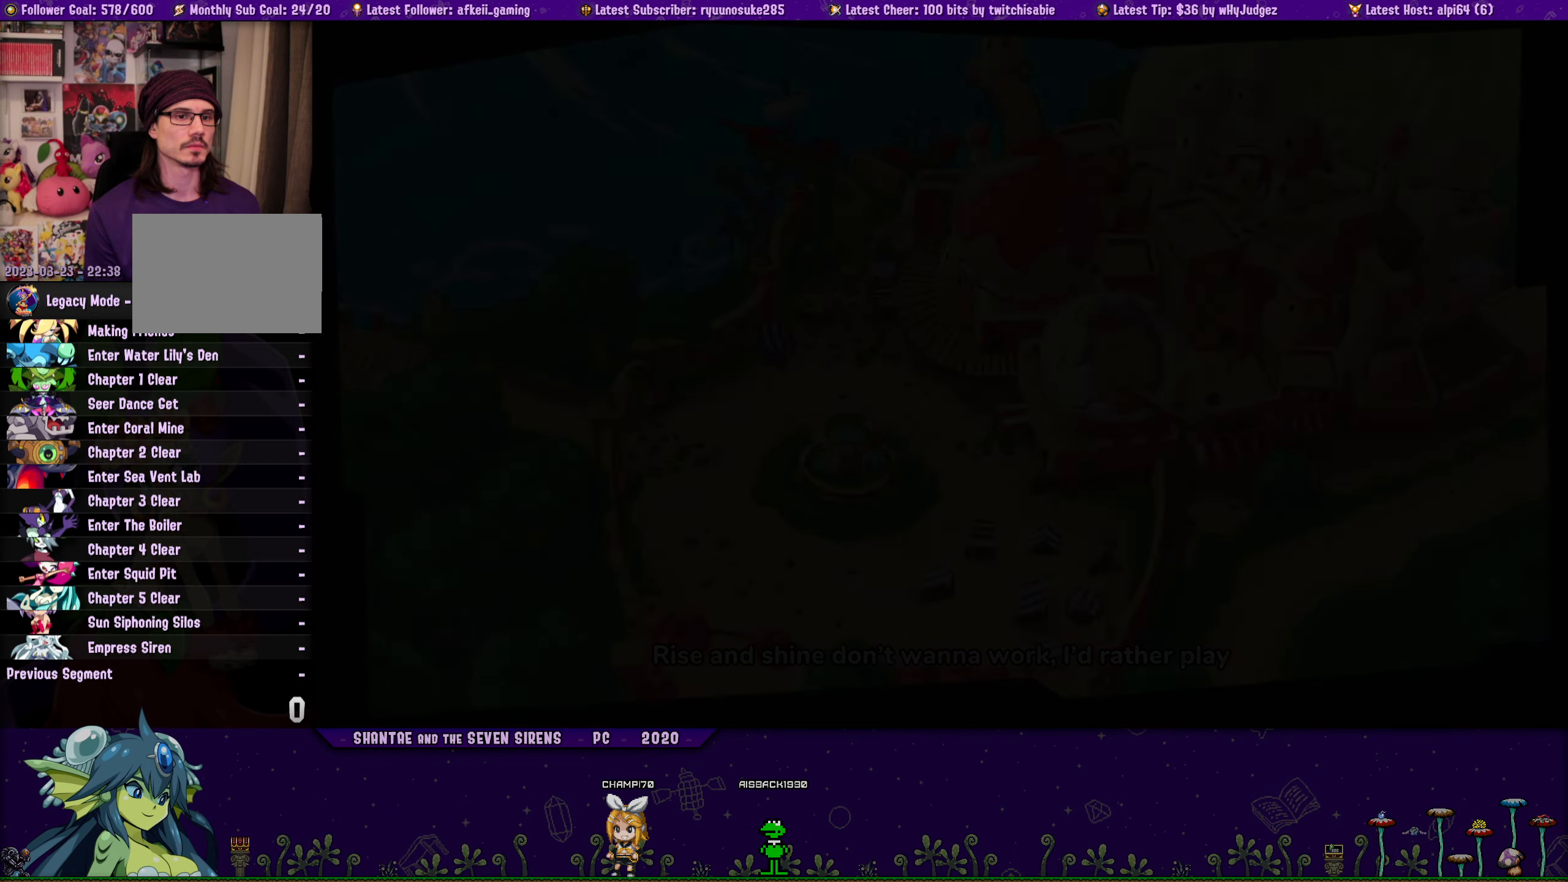
{"buttons": [], "button_events": [[267, "CROSS", "down"], [417, "CROSS", "up"]]}
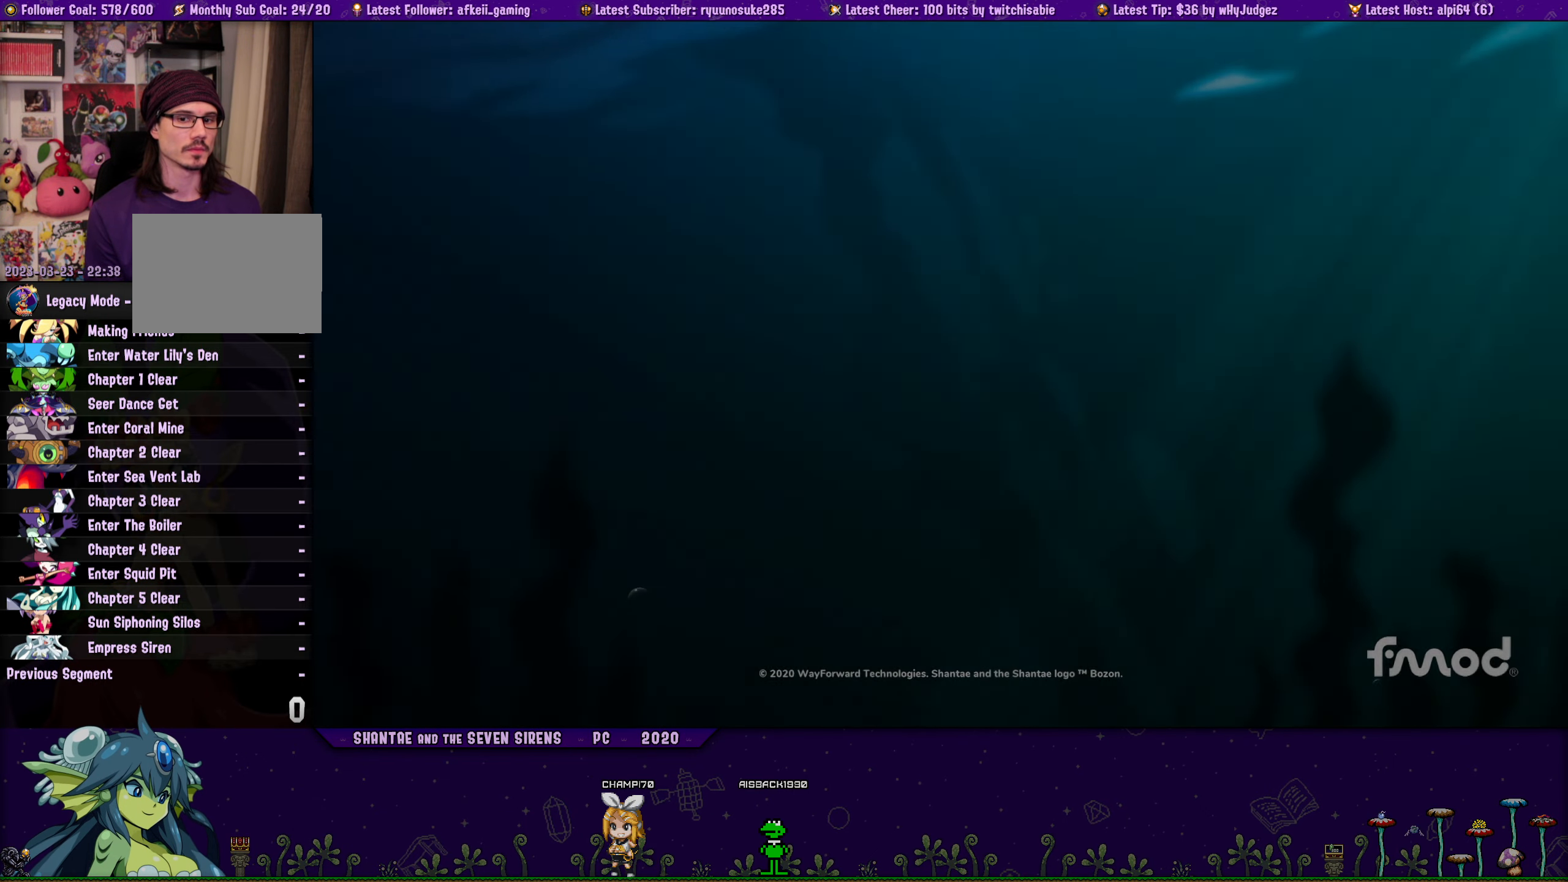
{"buttons": ["CROSS"], "button_events": [[17, "CROSS", "down"], [133, "CROSS", "up"], [233, "CROSS", "down"], [333, "CROSS", "up"], [417, "CROSS", "down"]]}
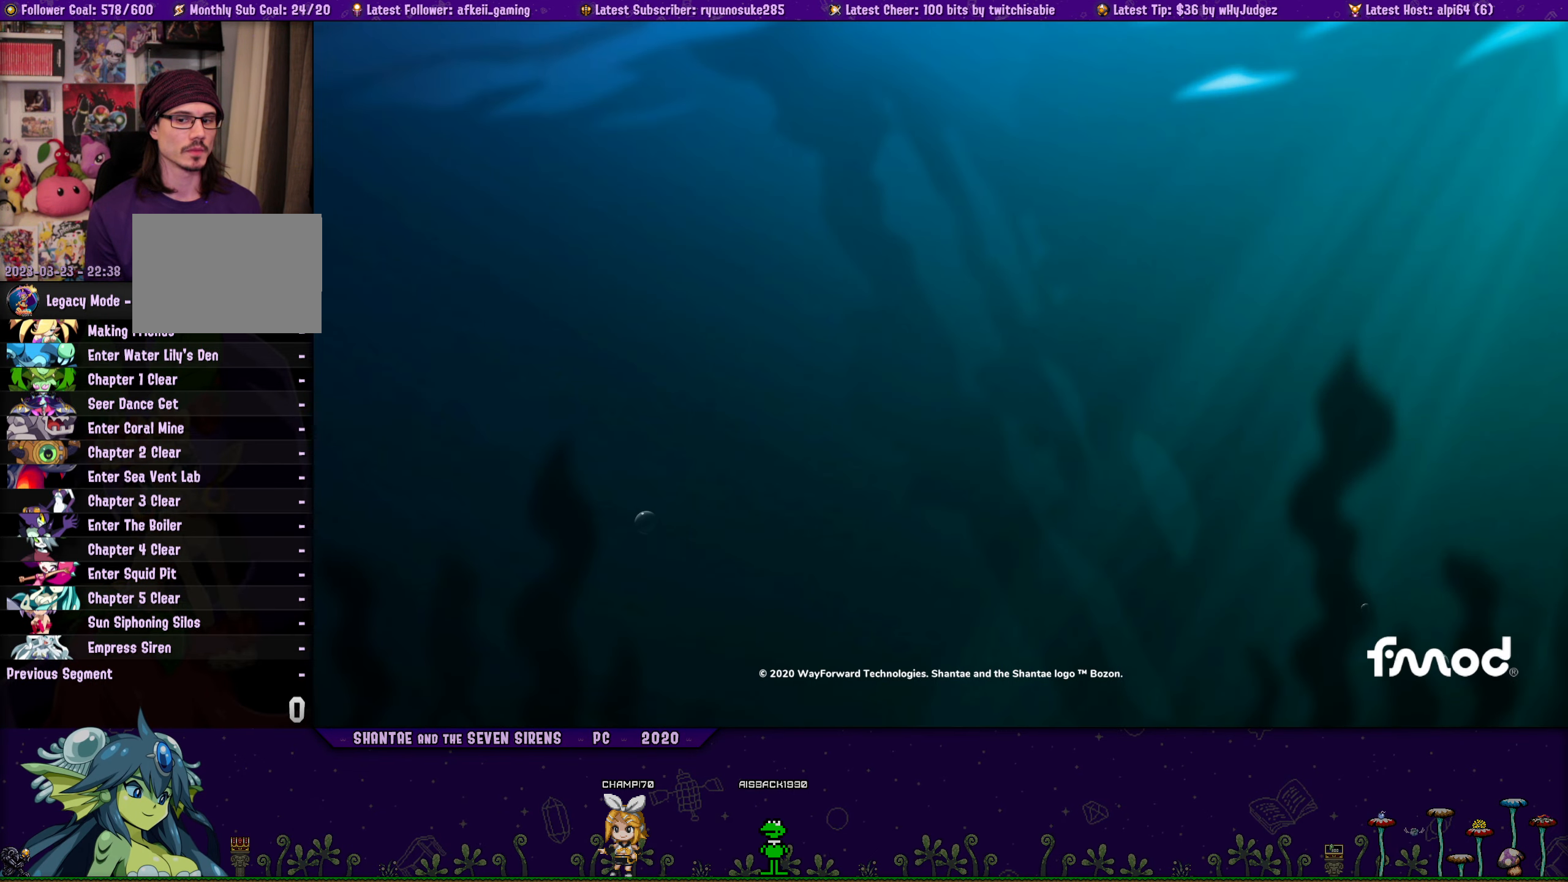
{"buttons": [], "button_events": [[17, "CROSS", "up"], [150, "CROSS", "down"], [250, "CROSS", "up"]]}
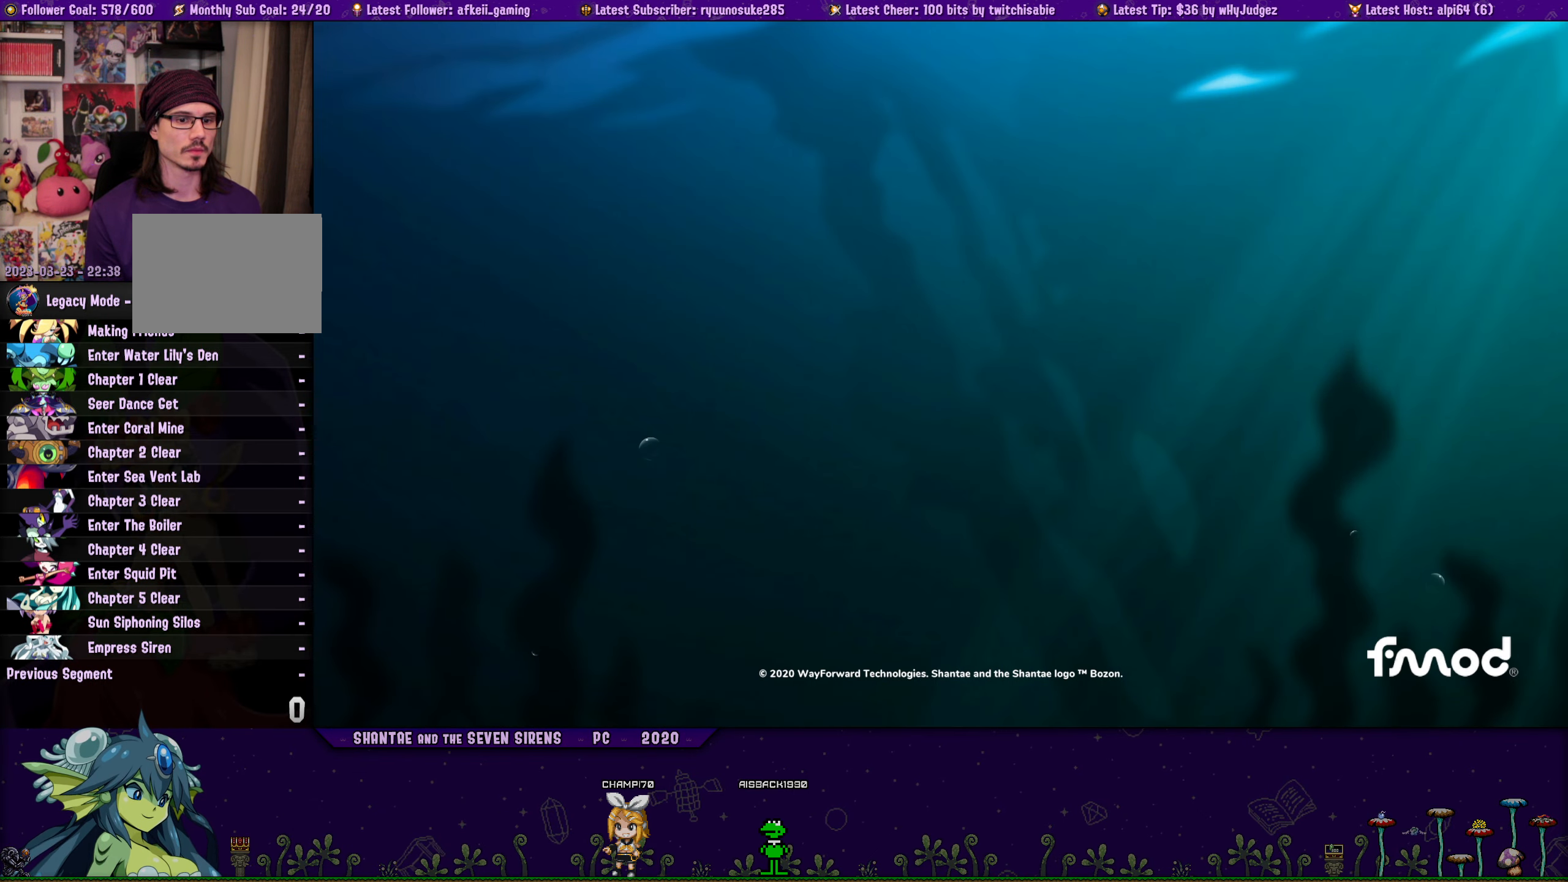
{"buttons": [], "button_events": []}
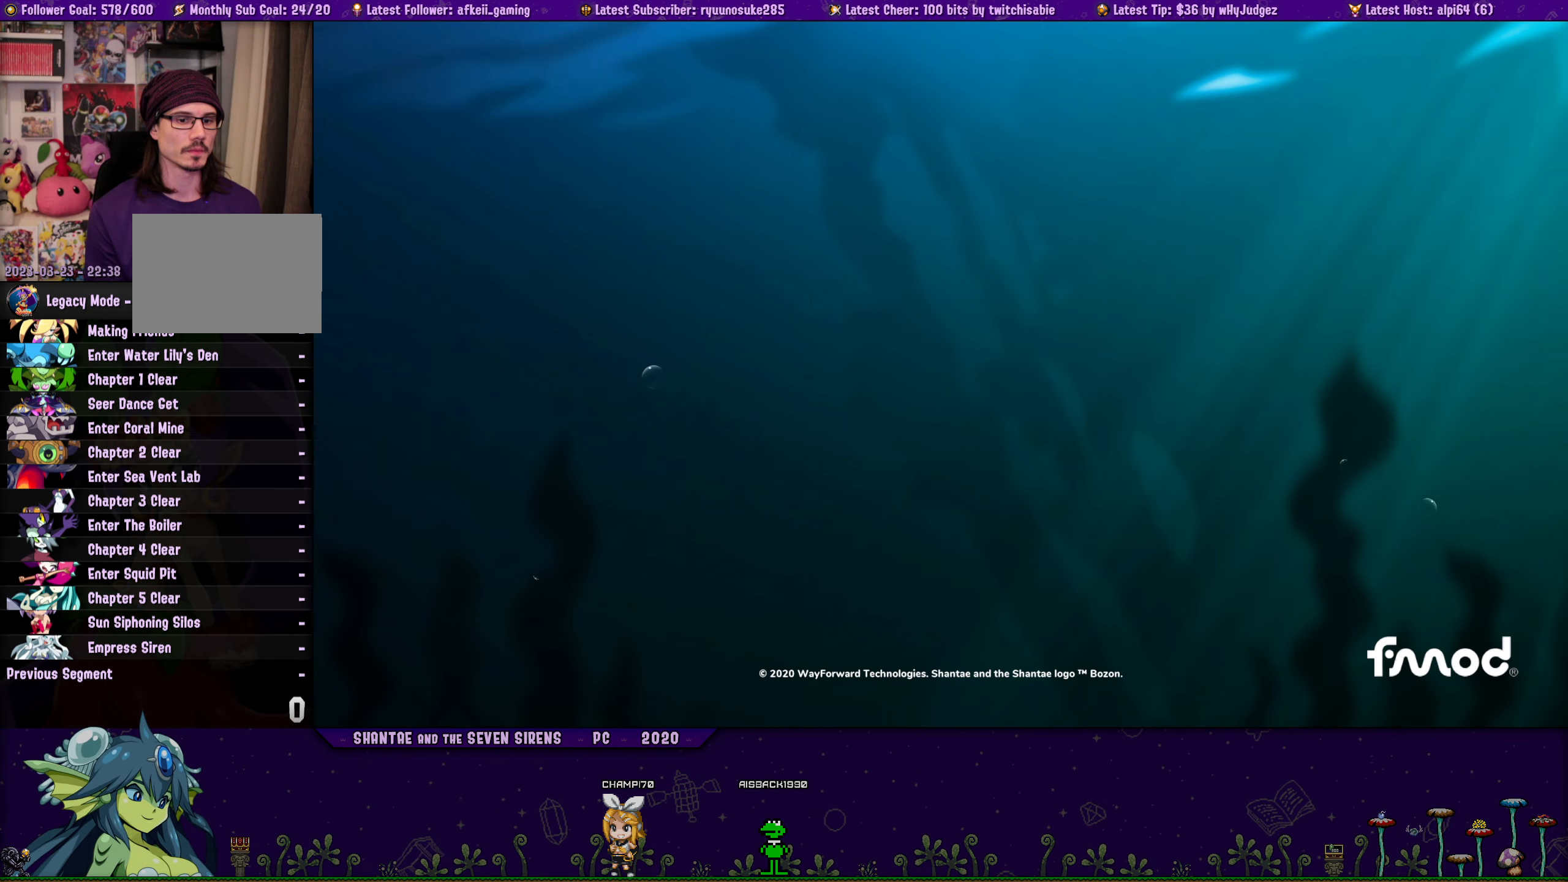
{"buttons": [], "button_events": []}
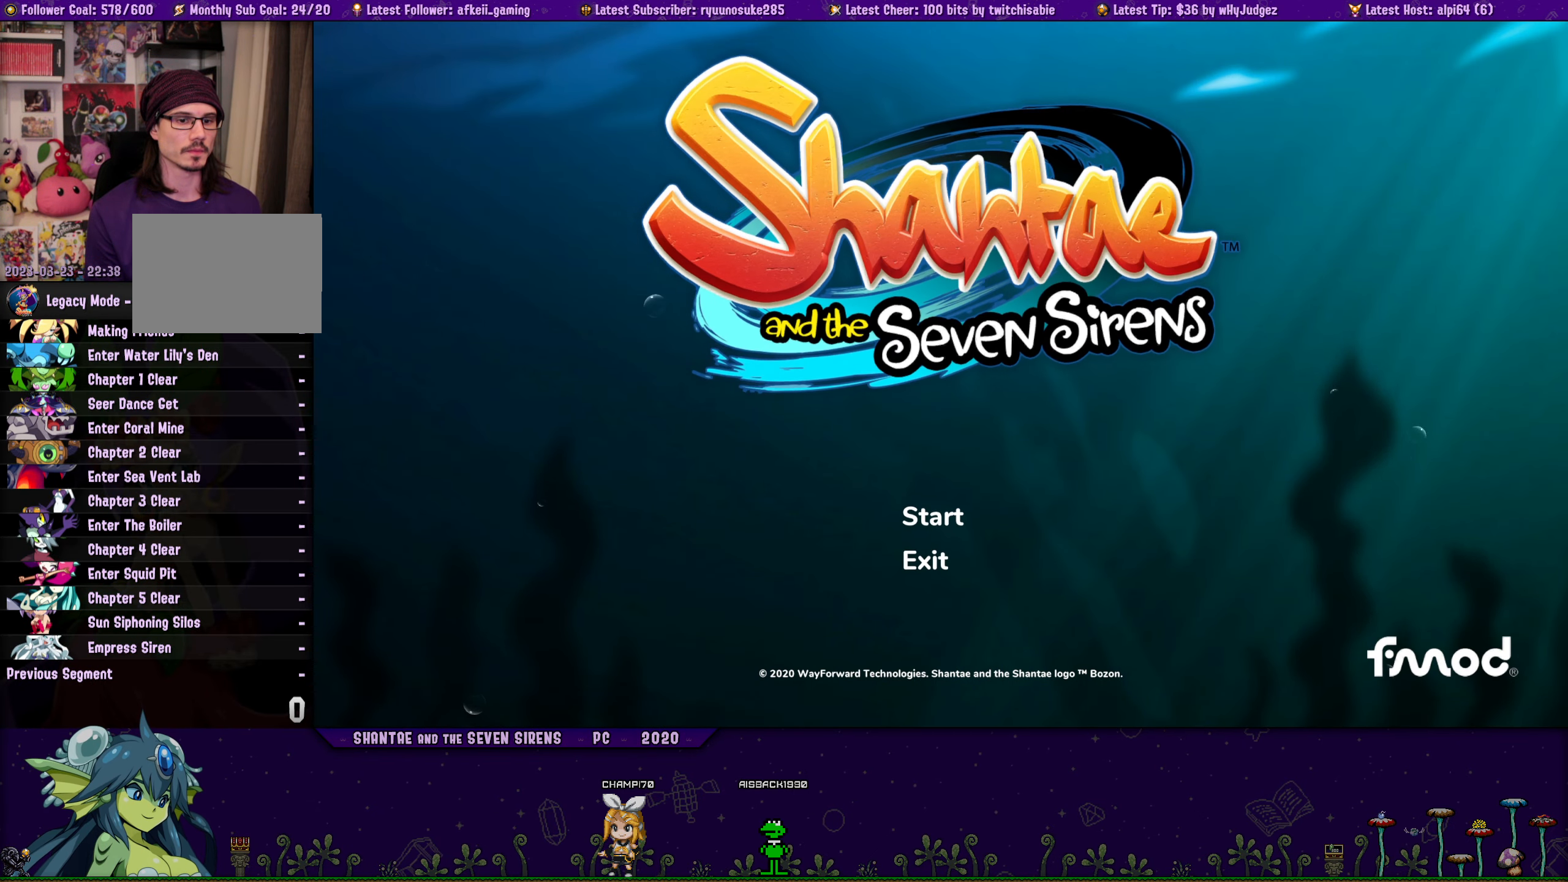
{"buttons": ["CROSS"], "button_events": [[67, "CROSS", "down"], [200, "CROSS", "up"], [417, "CROSS", "down"]]}
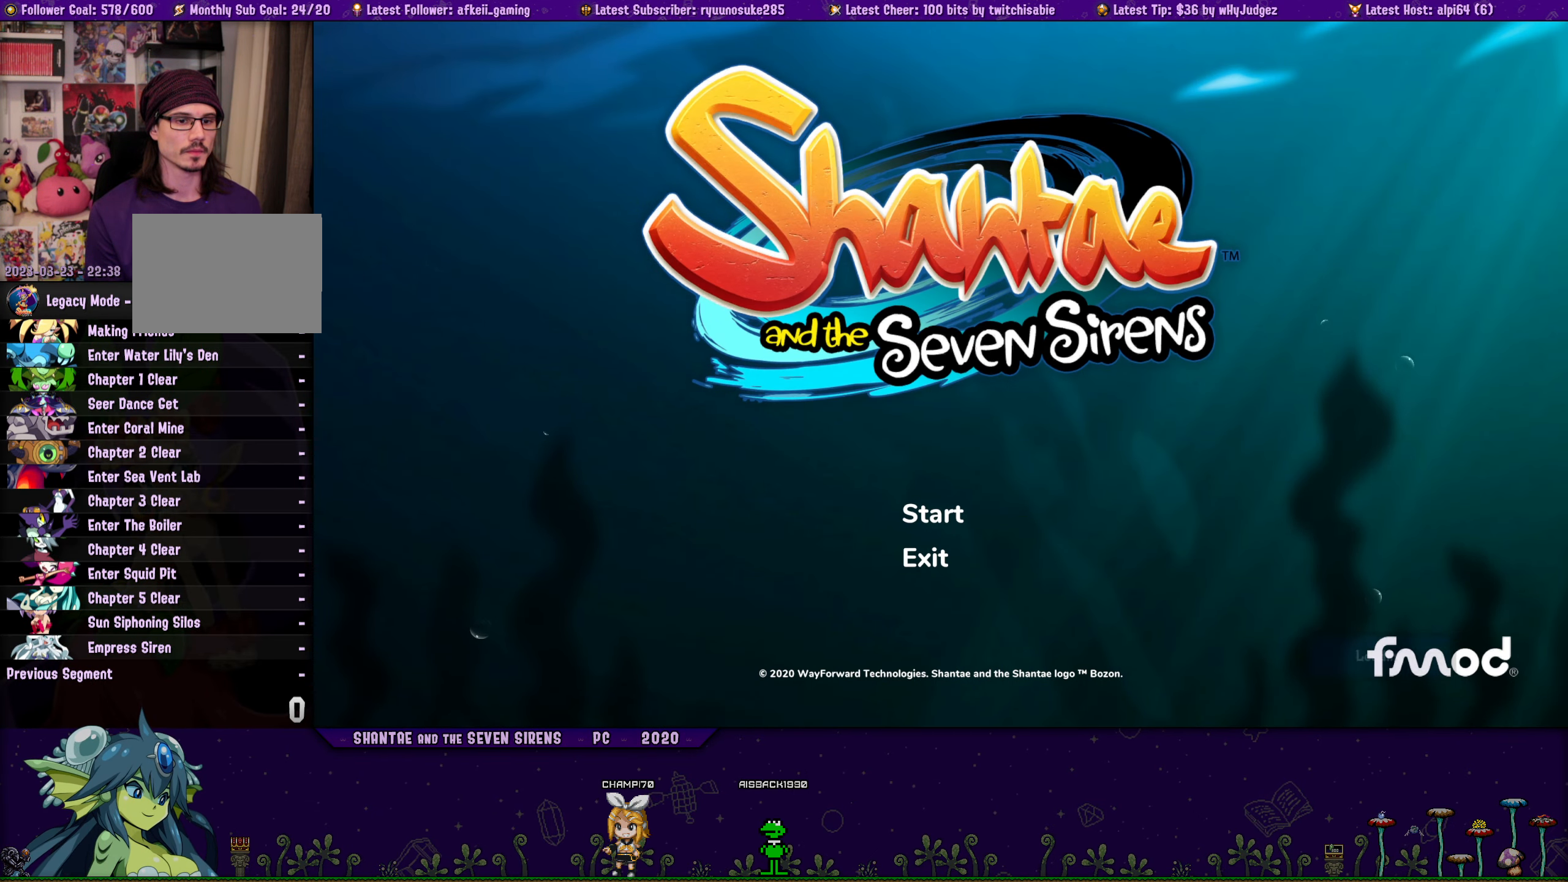
{"buttons": [], "button_events": [[17, "CROSS", "up"]]}